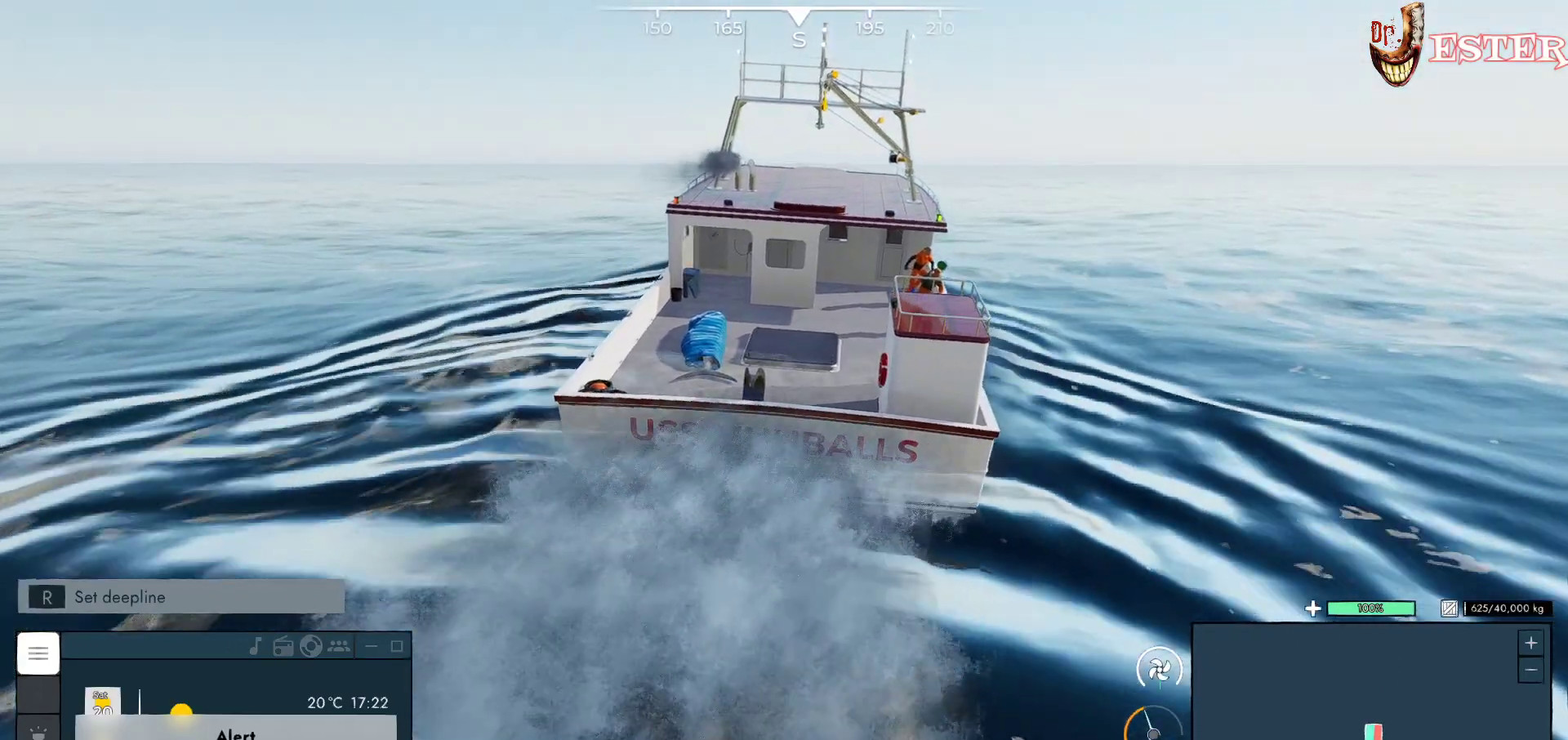
Gameplay with keyboard and mouse; each line is a JSON object with the keys and mouse buttons held at the frame after it. "events" lists presses ("down") and releases ("up") of "a", "ctrl", "d", "escape", "f1", "f10", "f11", "f12", "f2", "f3", "f4", "f5", "f6", "f7", "f8", "f9", "s", "shift", "space", "w", "mouse_left", "mouse_wheel" and "mouse_right" between this image and that frame as [ms after this image, input, new state], when the widget could be followed in between. "mouse_left", "mouse_wheel", "mouse_right" = the "left", "wheel", "right" buttons of the "mouse" list. No other keys are recorded. "wheel" means that the mouse wheel is clicked or scrolled. Not read: mouse_move.
{"keys": [], "mouse": ["left"], "events": [[333, "a", "up"]]}
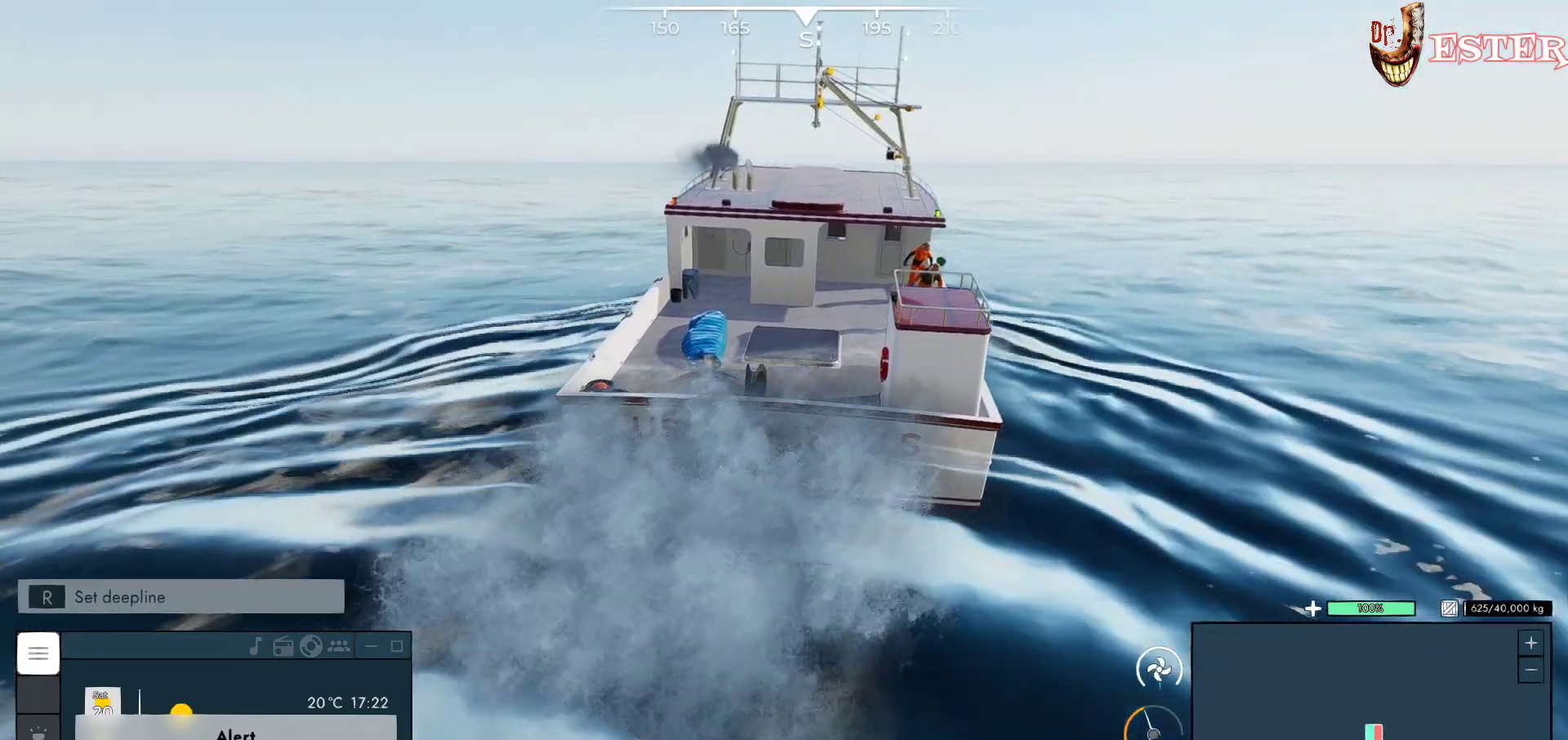
{"keys": [], "mouse": ["left"], "events": []}
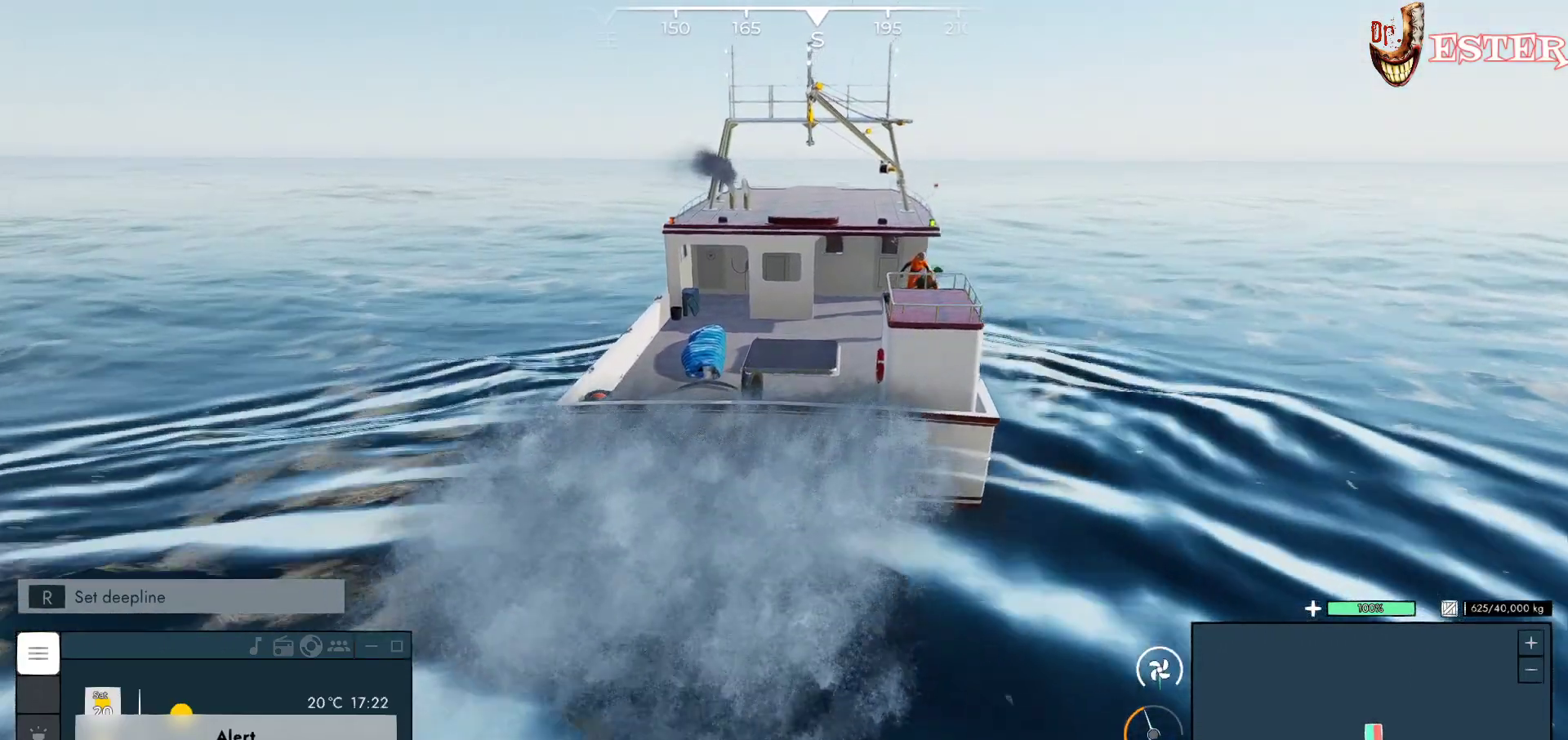
{"keys": [], "mouse": ["left"], "events": []}
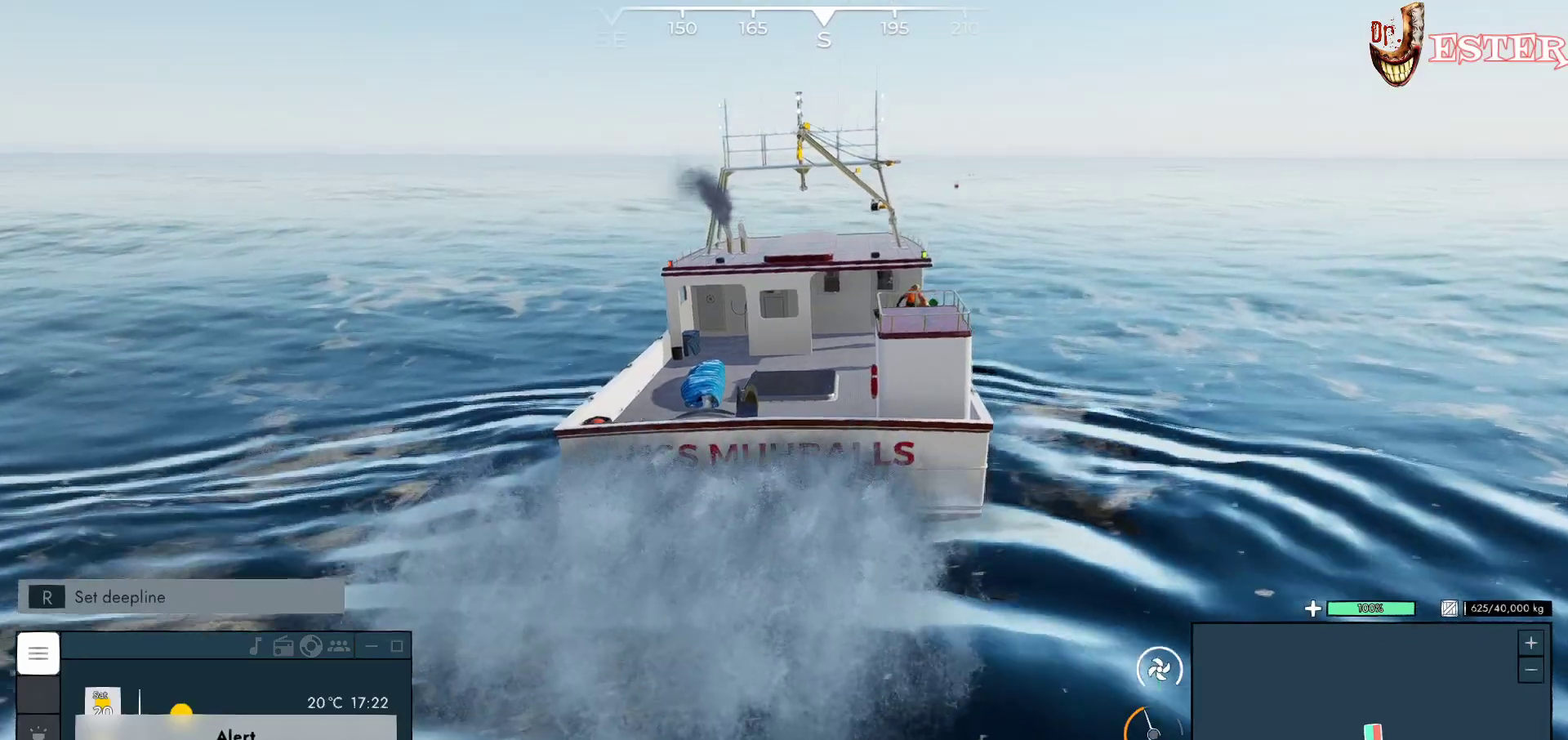
{"keys": [], "mouse": ["left"], "events": []}
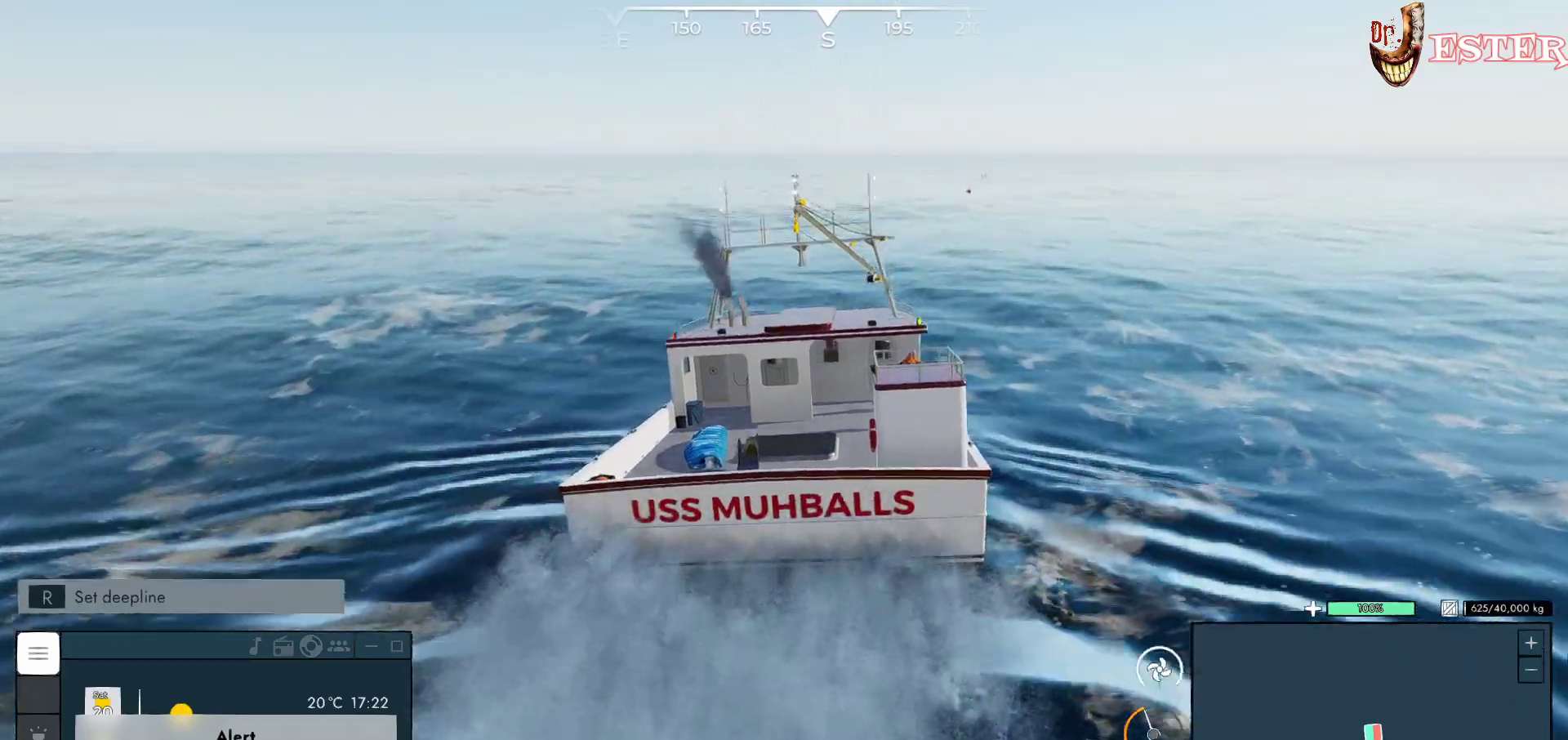
{"keys": [], "mouse": ["left"], "events": [[133, "d", "down"], [467, "d", "up"]]}
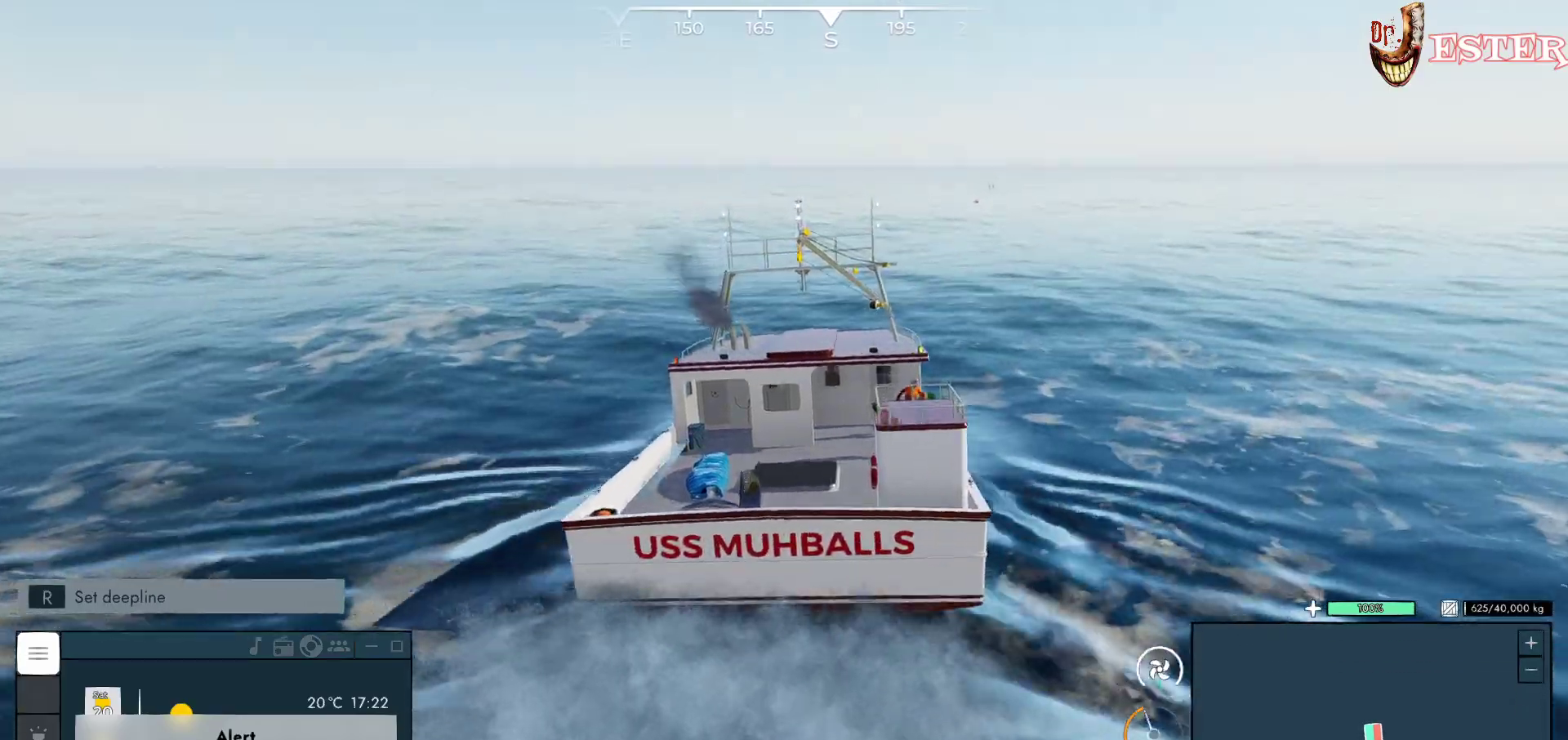
{"keys": [], "mouse": ["left"], "events": []}
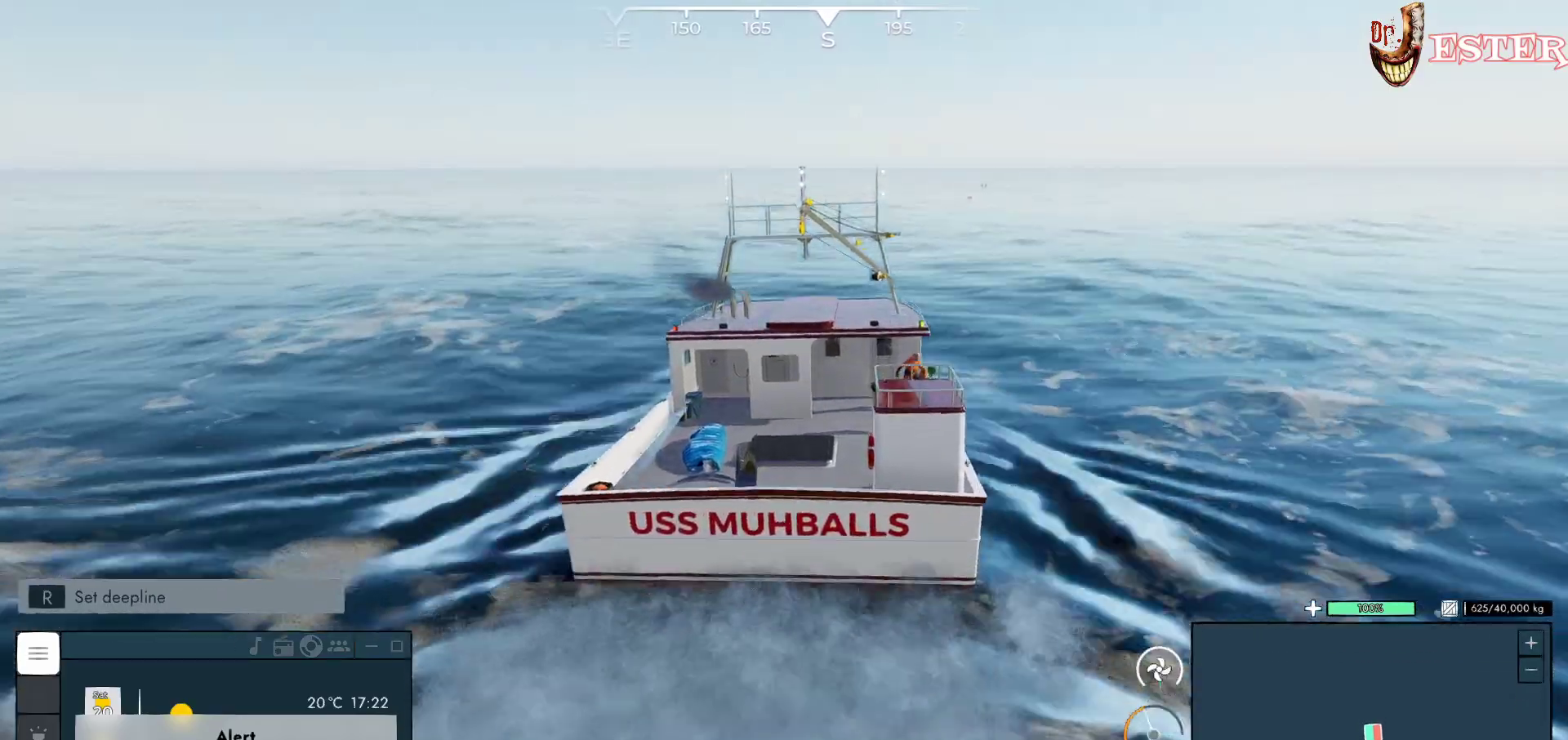
{"keys": [], "mouse": ["left"], "events": []}
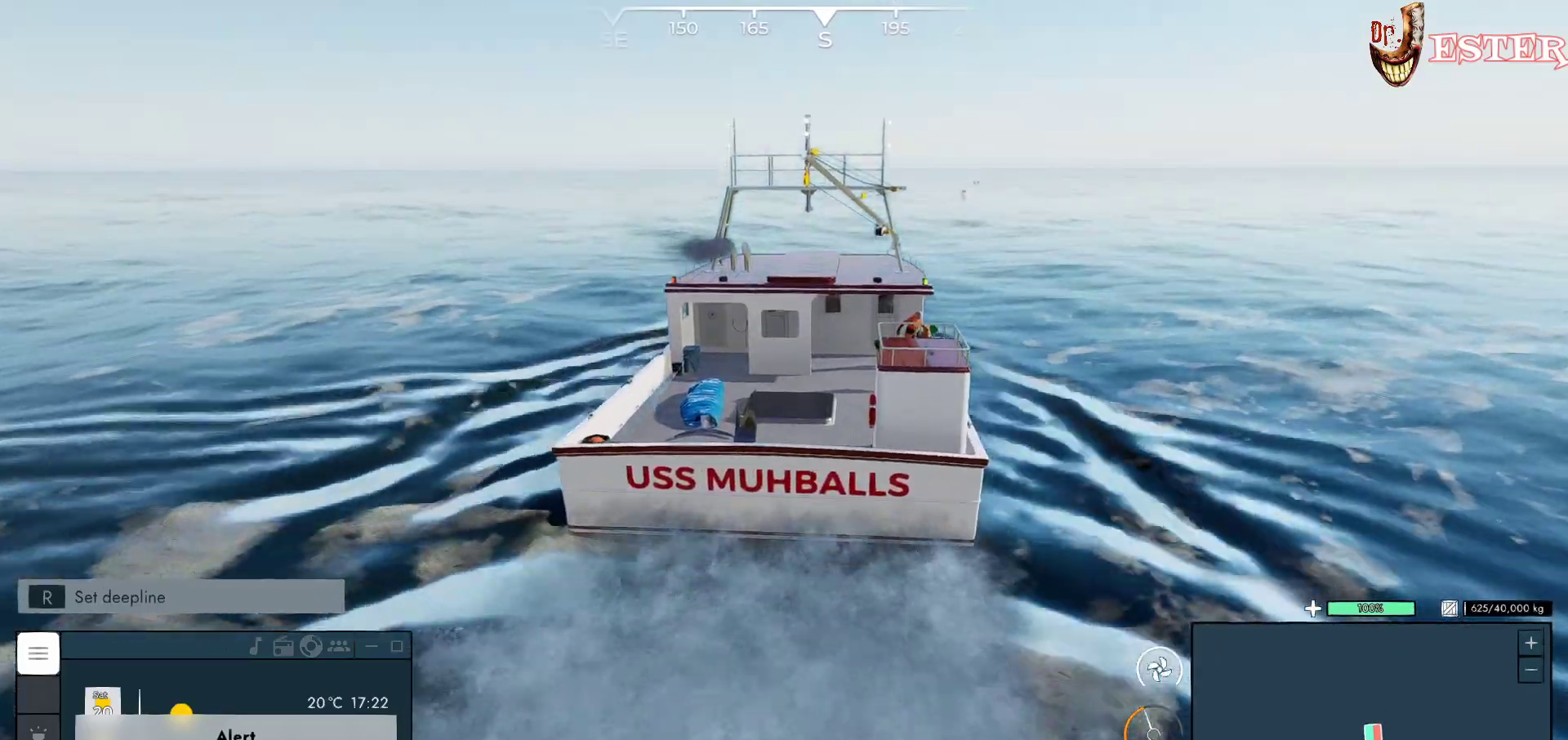
{"keys": [], "mouse": ["left"], "events": []}
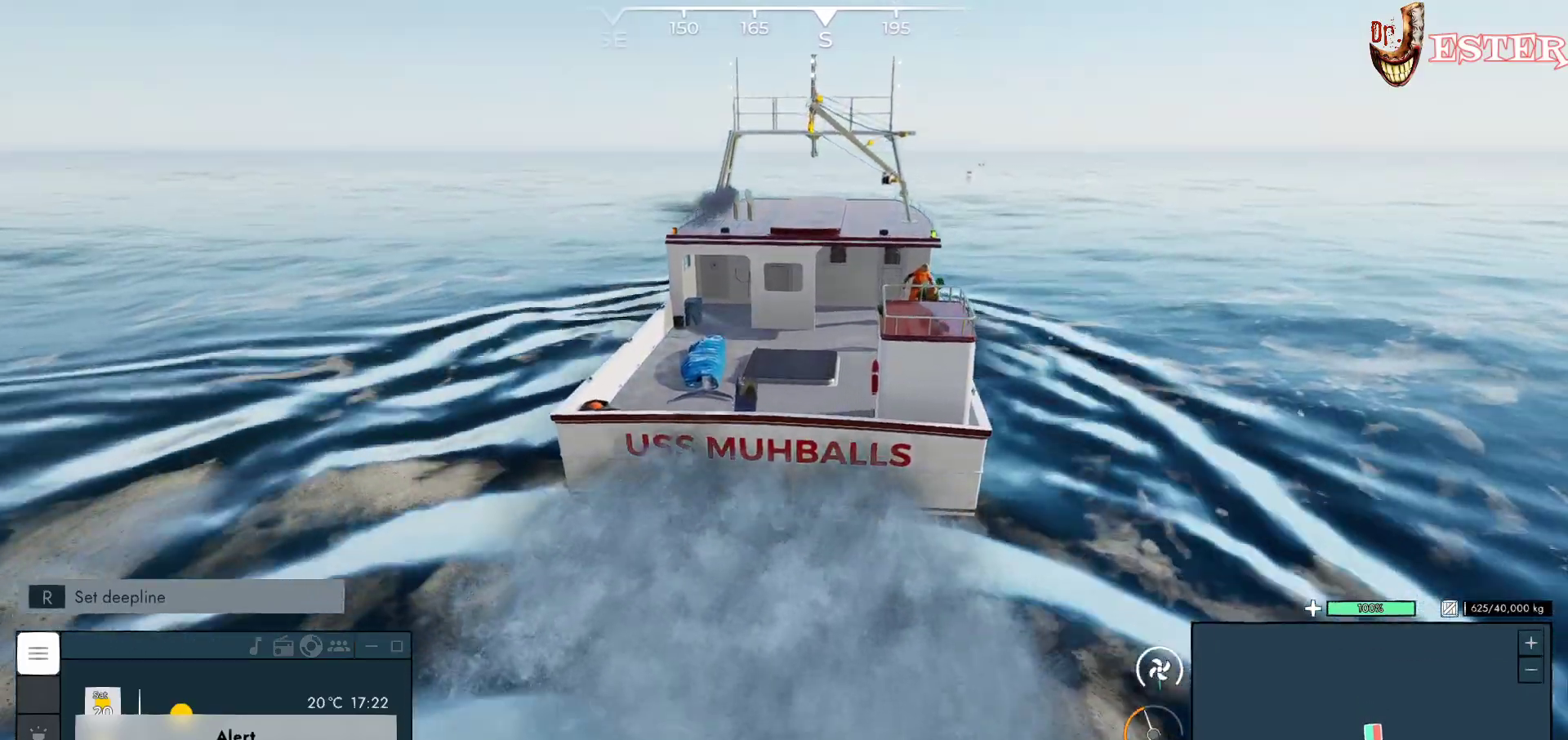
{"keys": [], "mouse": ["left"], "events": []}
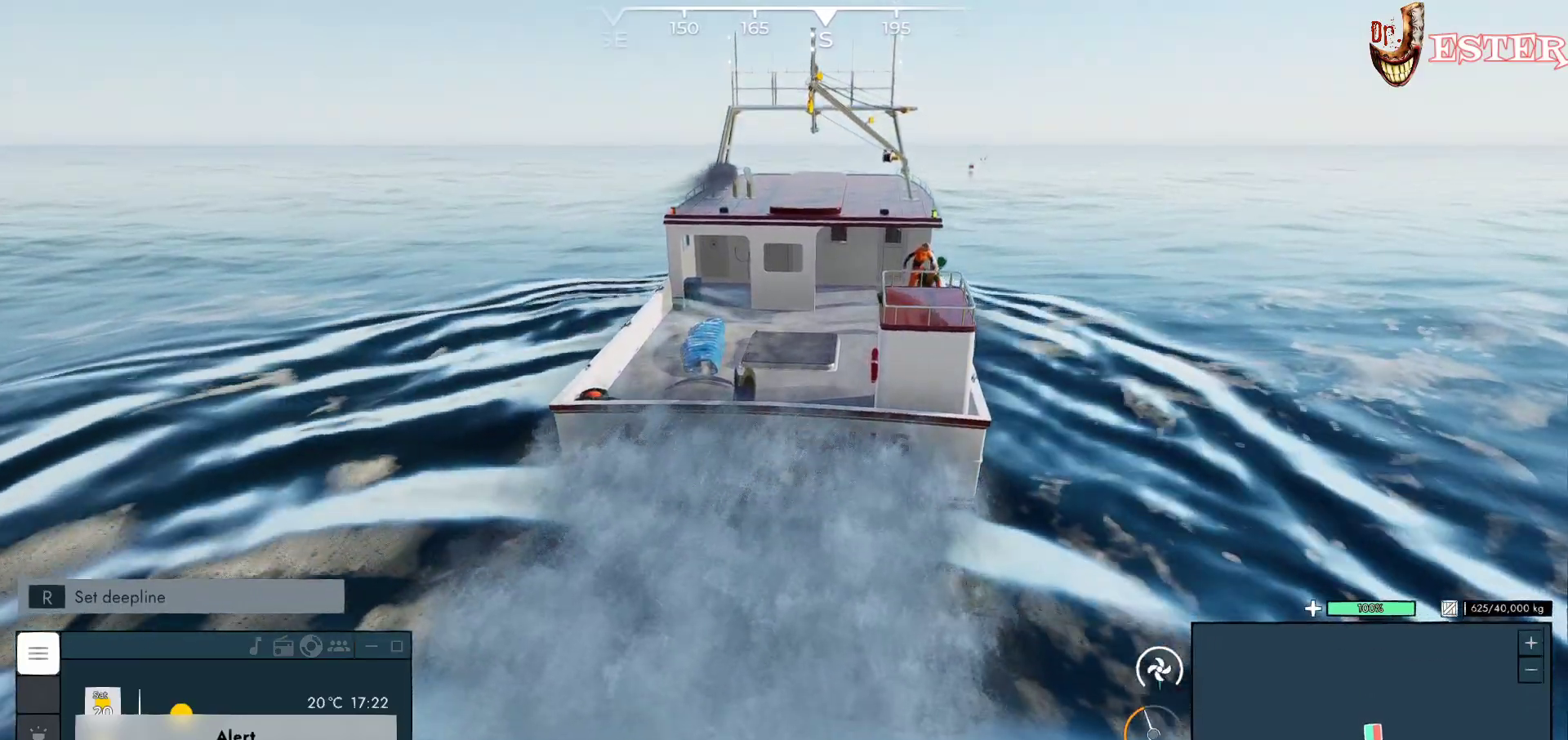
{"keys": [], "mouse": ["left"], "events": []}
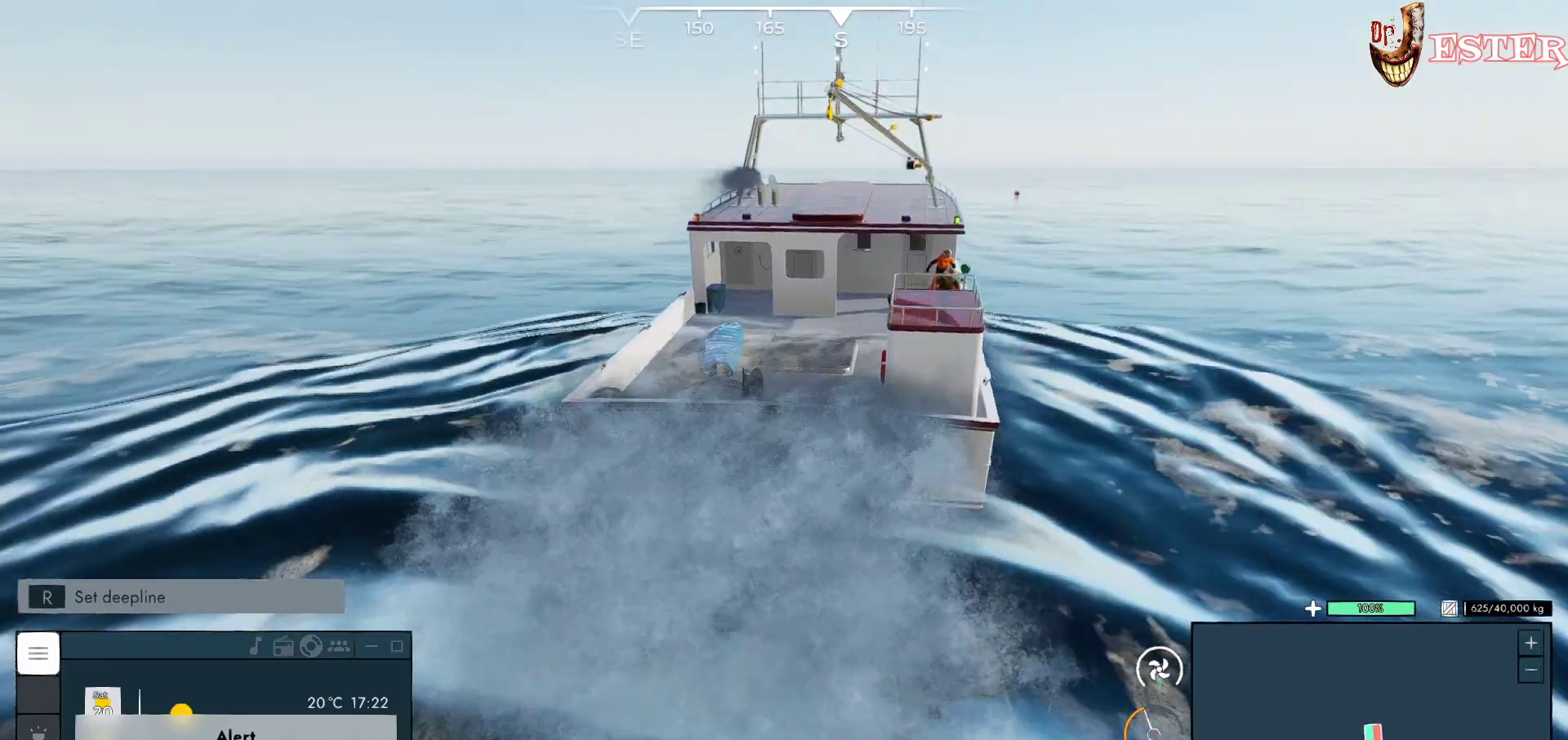
{"keys": [], "mouse": ["left"], "events": []}
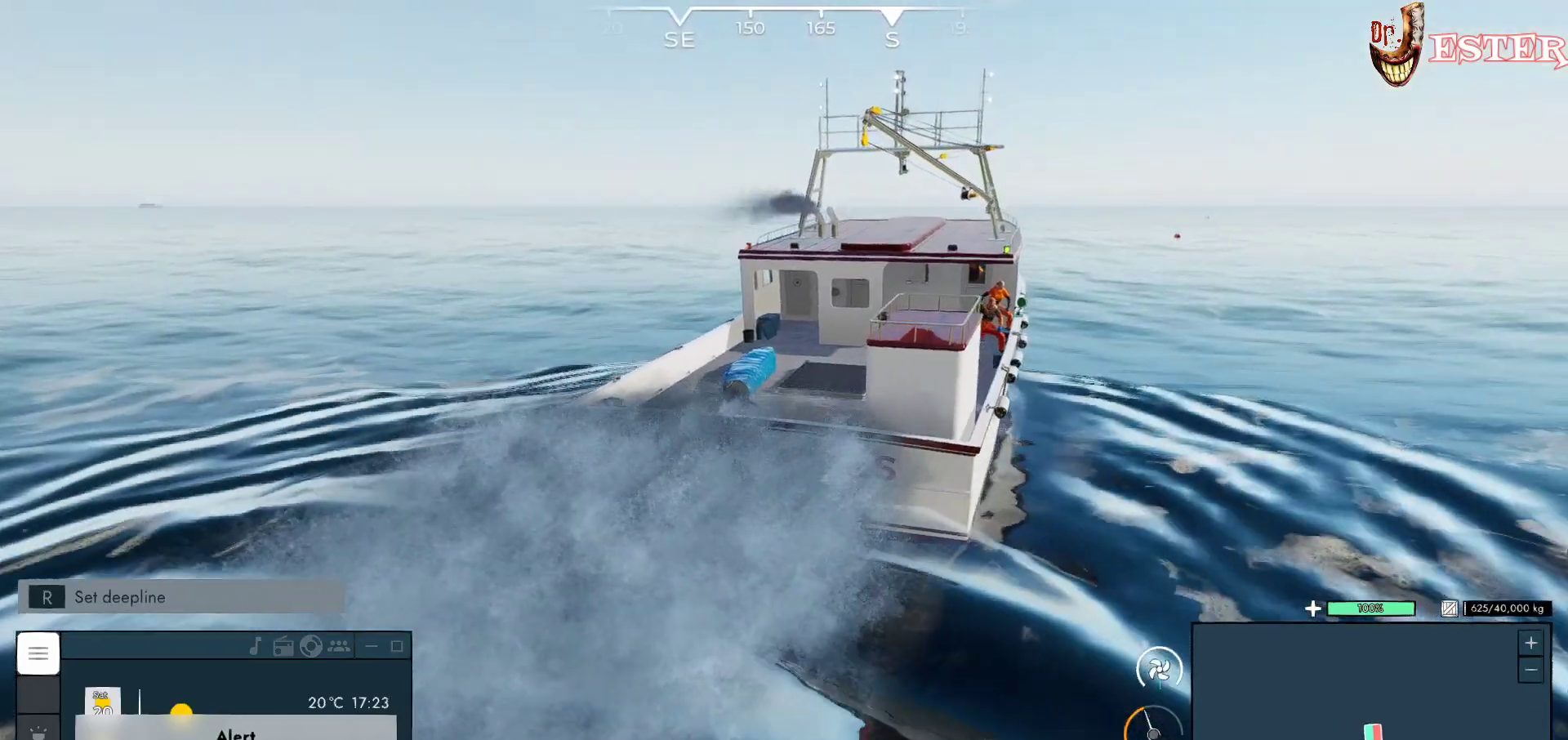
{"keys": [], "mouse": ["left"], "events": [[133, "d", "down"], [367, "d", "up"]]}
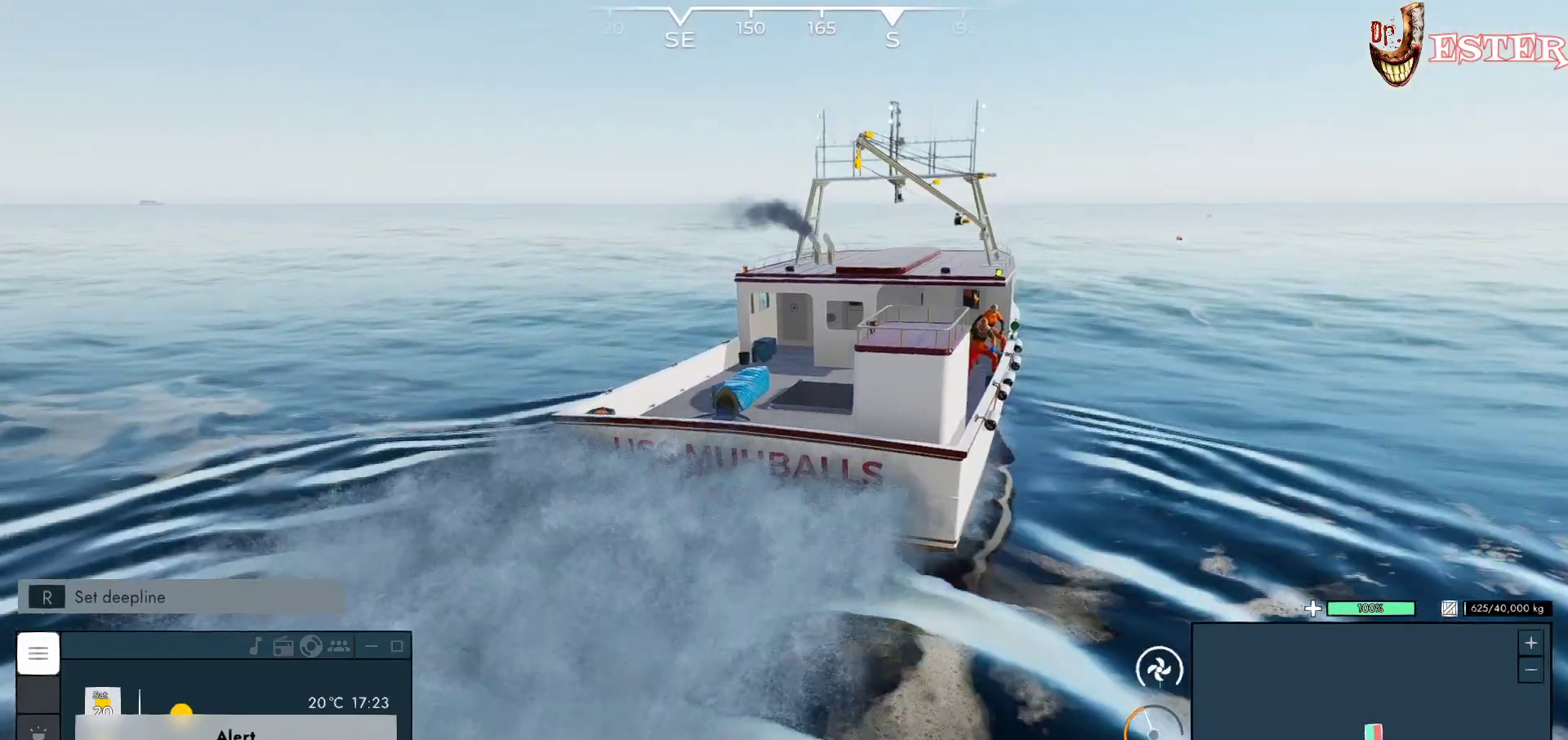
{"keys": [], "mouse": ["left"], "events": []}
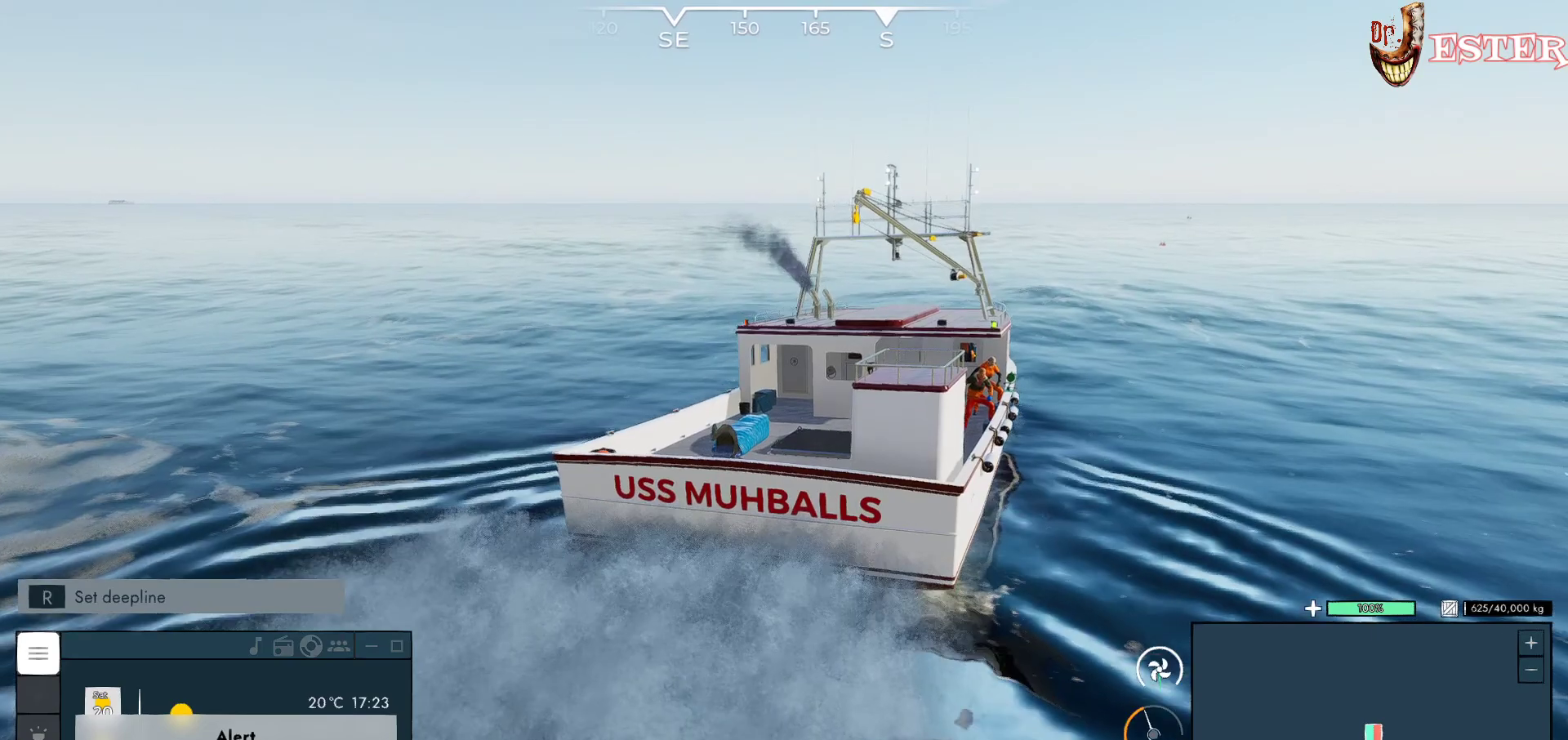
{"keys": [], "mouse": ["left"], "events": []}
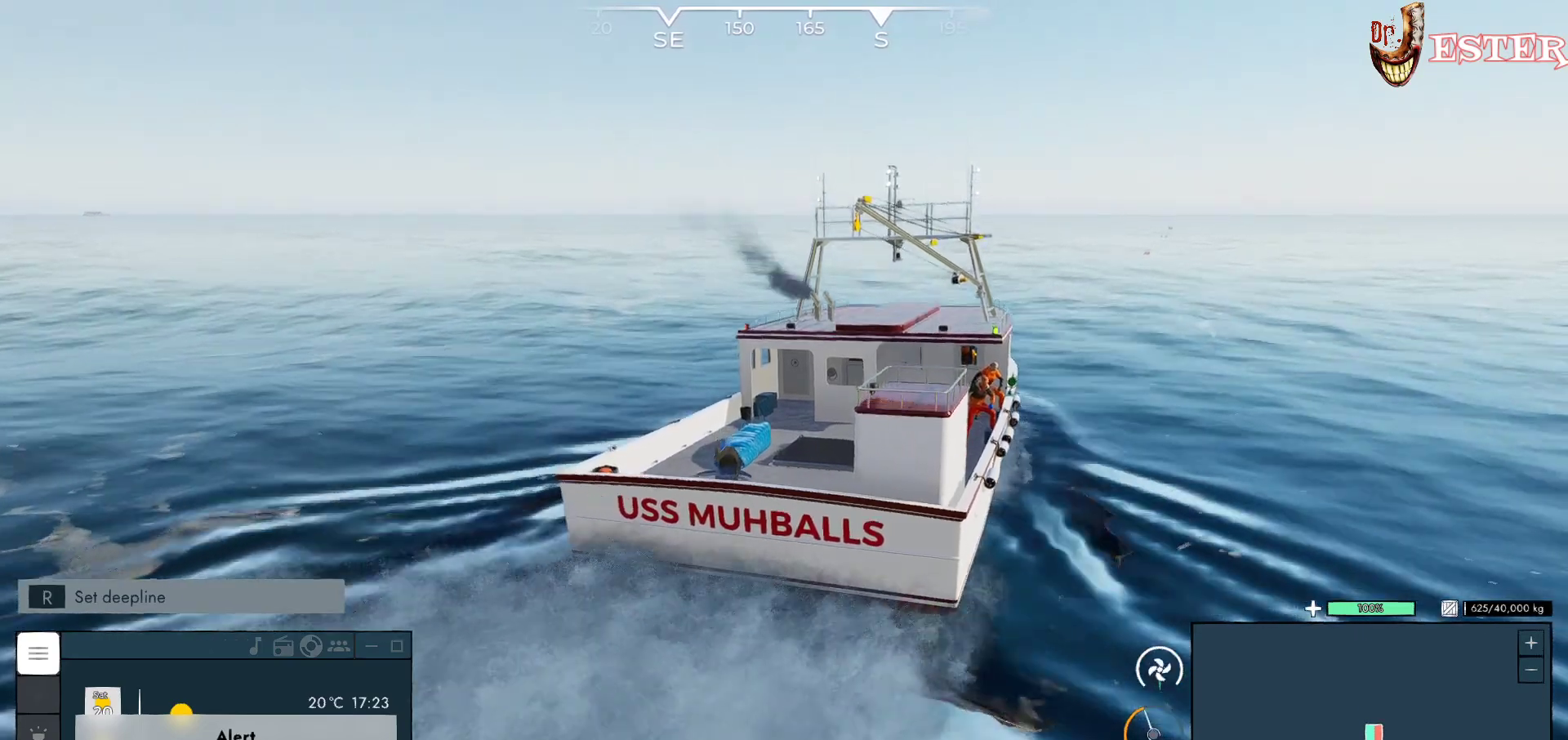
{"keys": [], "mouse": ["left"], "events": []}
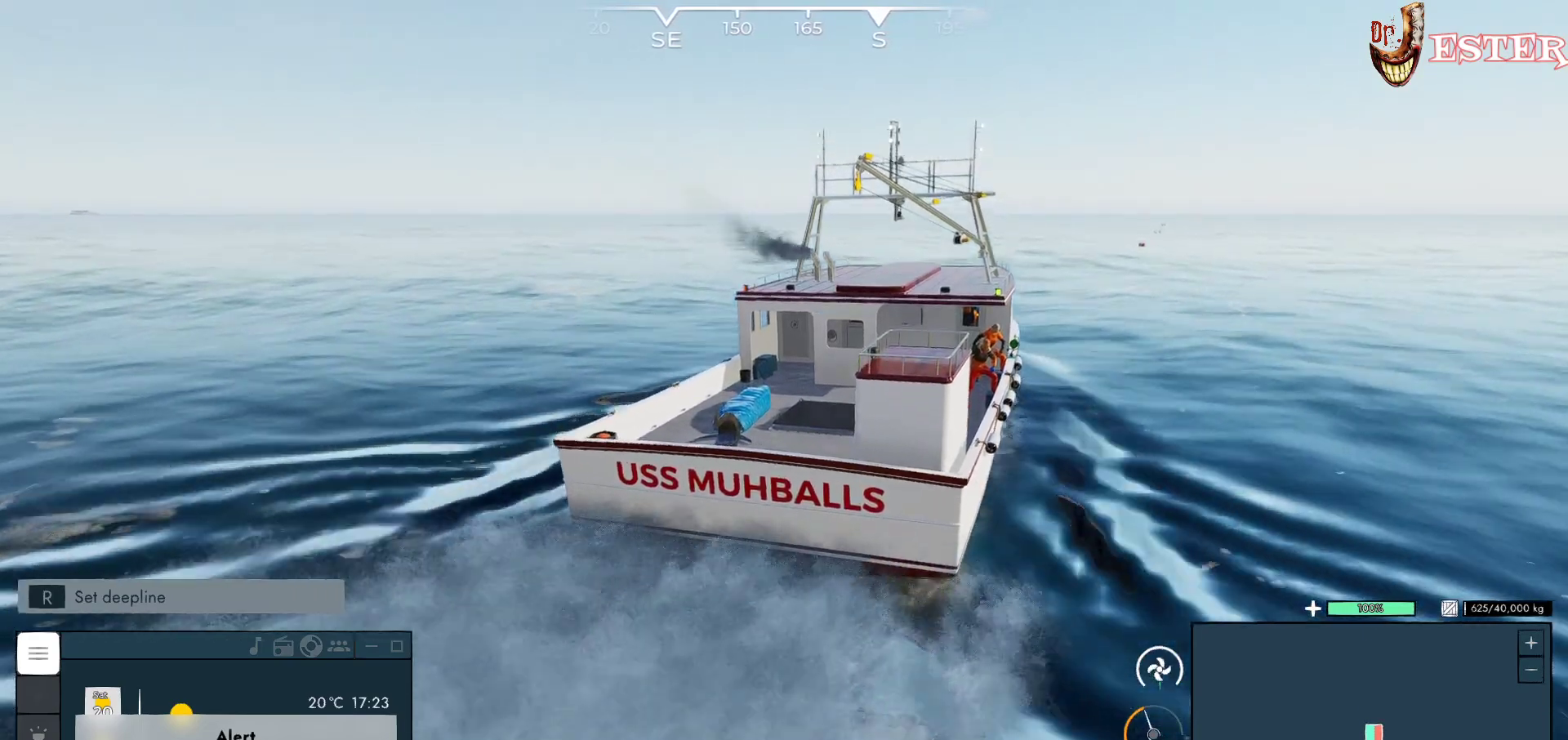
{"keys": [], "mouse": ["left"], "events": []}
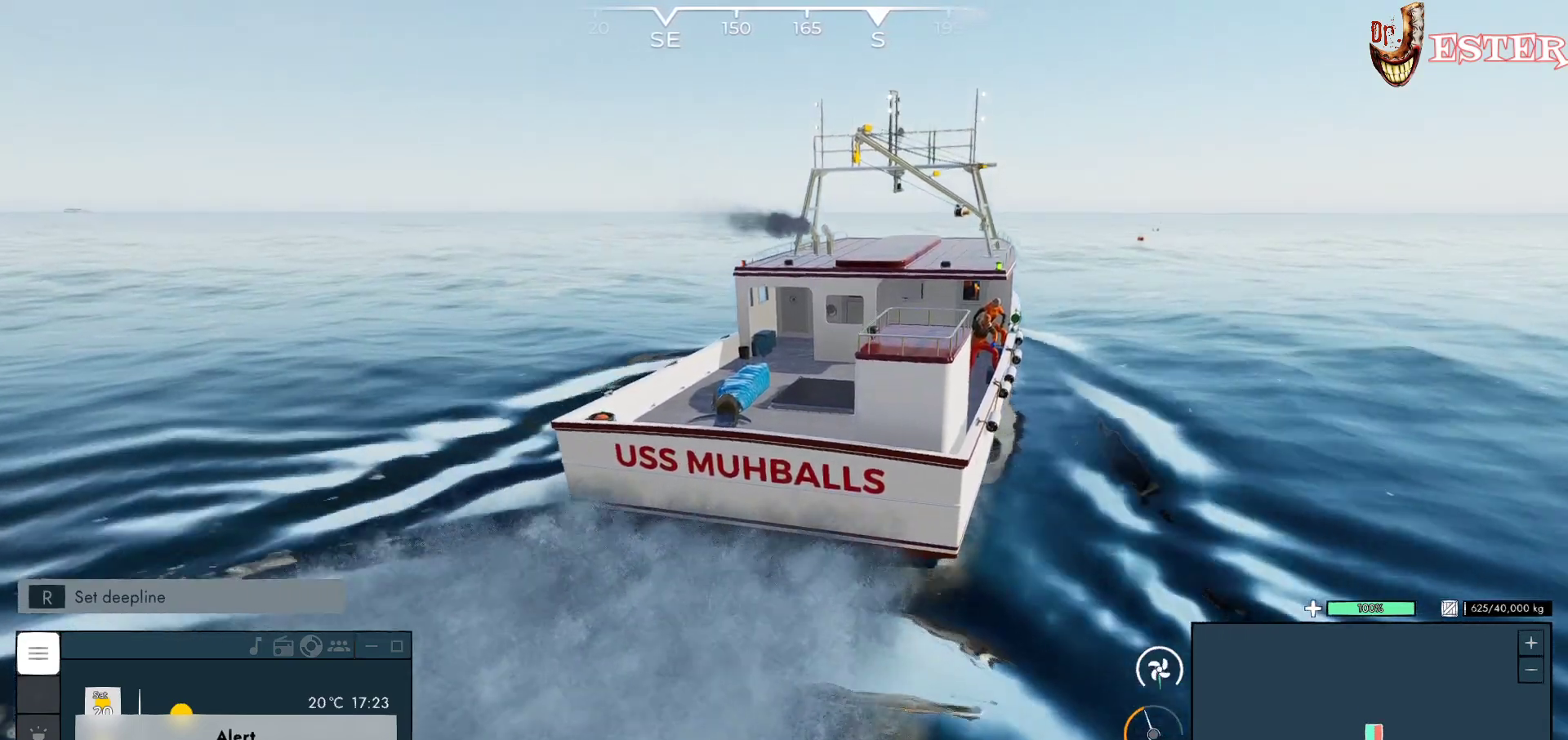
{"keys": [], "mouse": [], "events": [[67, "mouse_left", "up"]]}
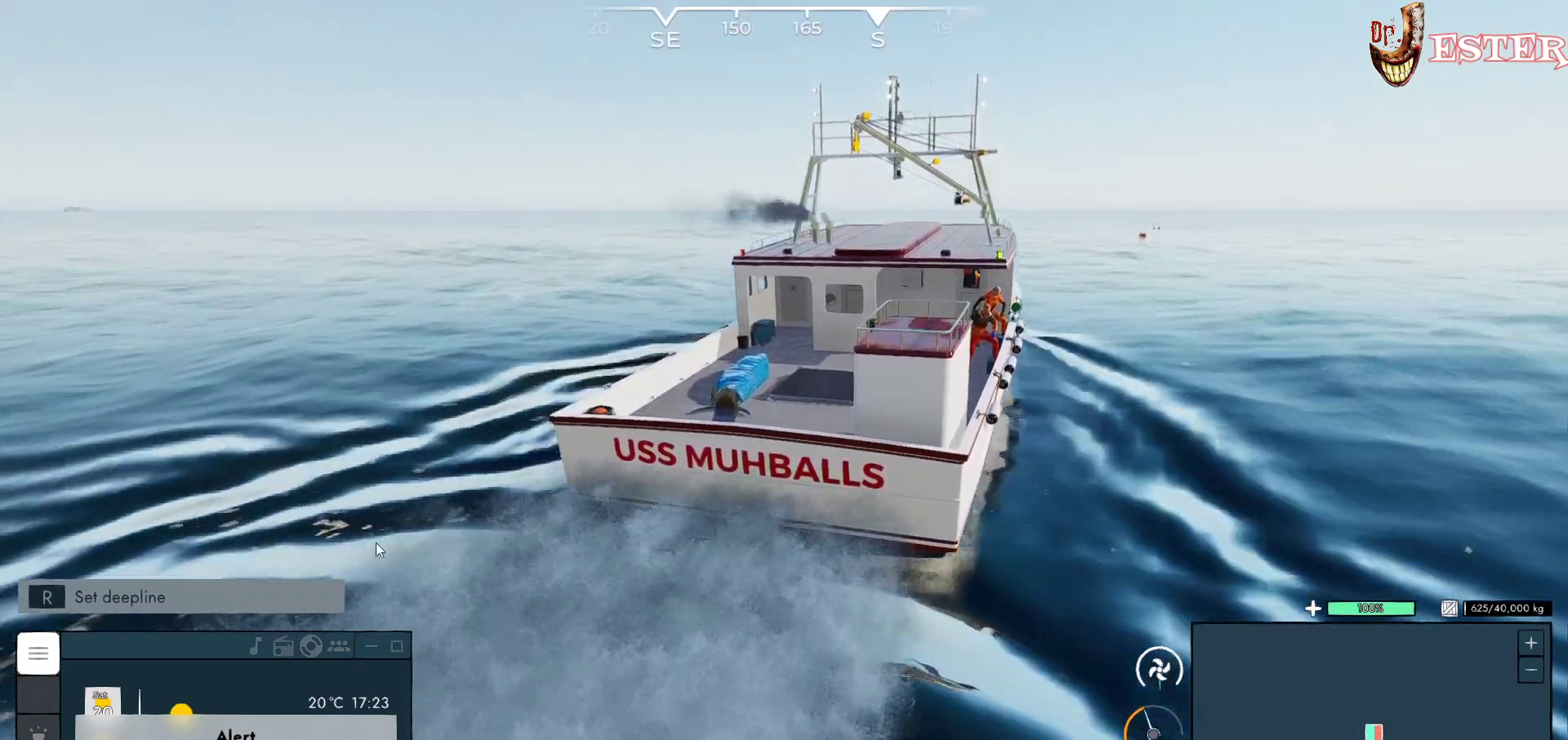
{"keys": [], "mouse": [], "events": []}
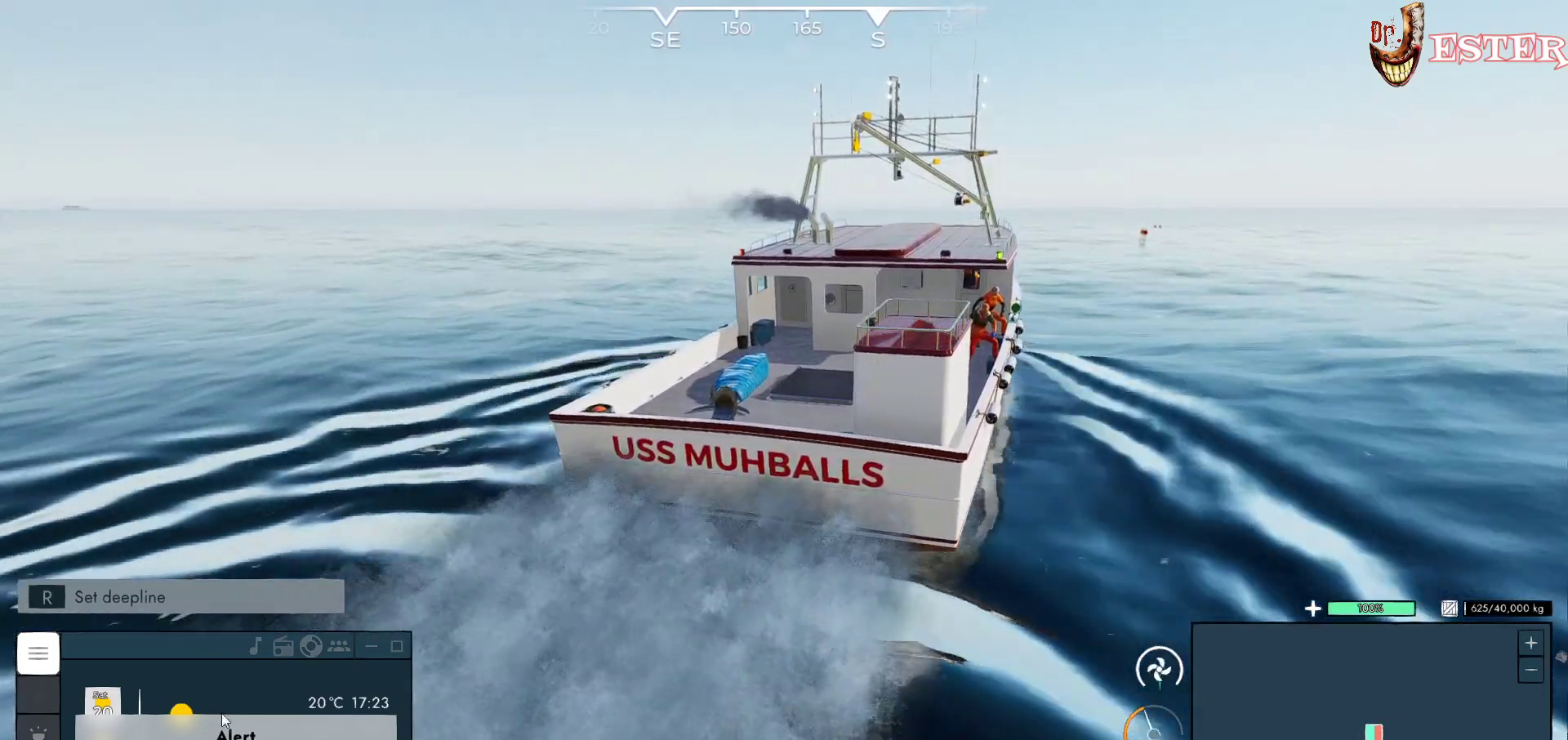
{"keys": [], "mouse": ["left"], "events": [[467, "mouse_left", "down"]]}
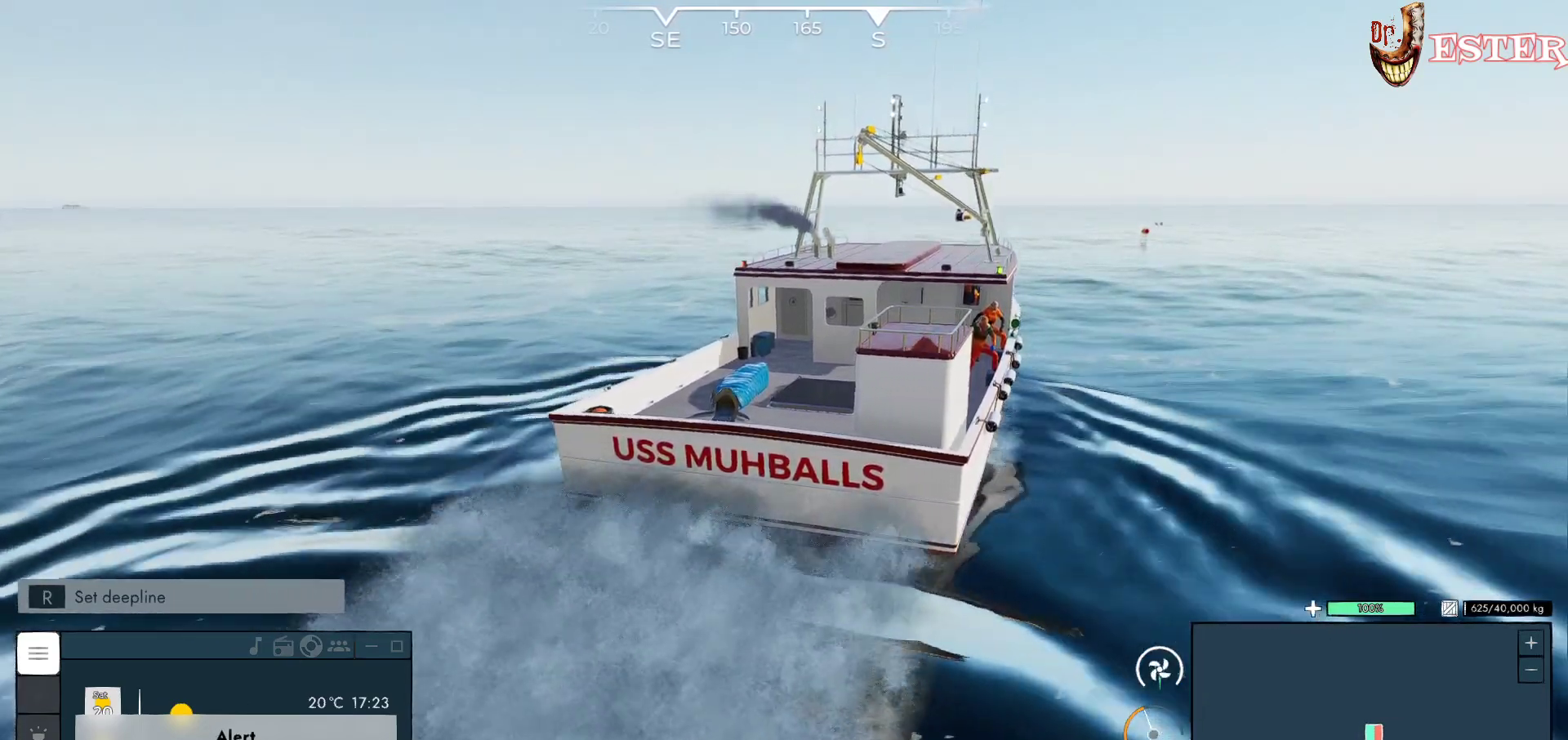
{"keys": [], "mouse": [], "events": [[133, "mouse_left", "up"]]}
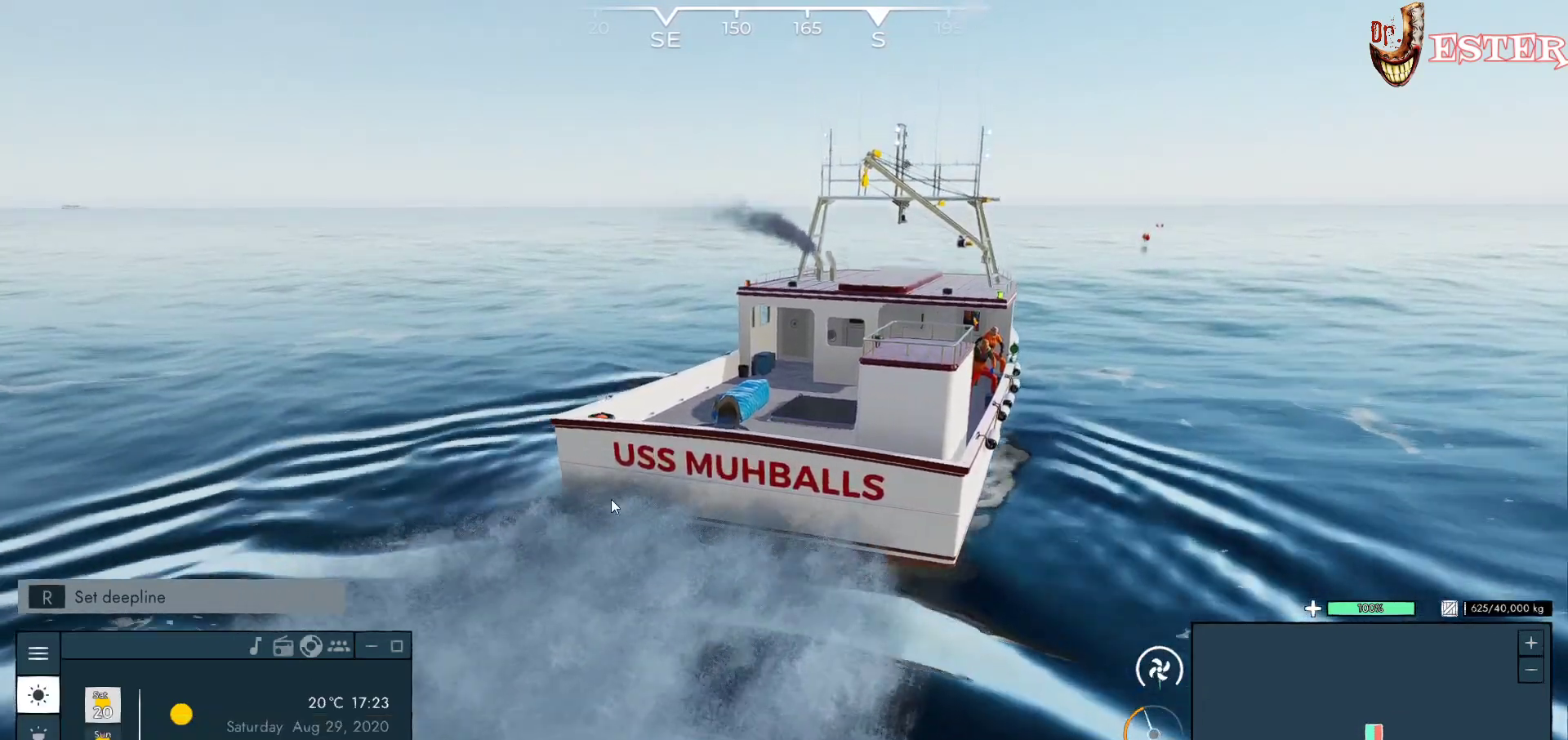
{"keys": [], "mouse": [], "events": []}
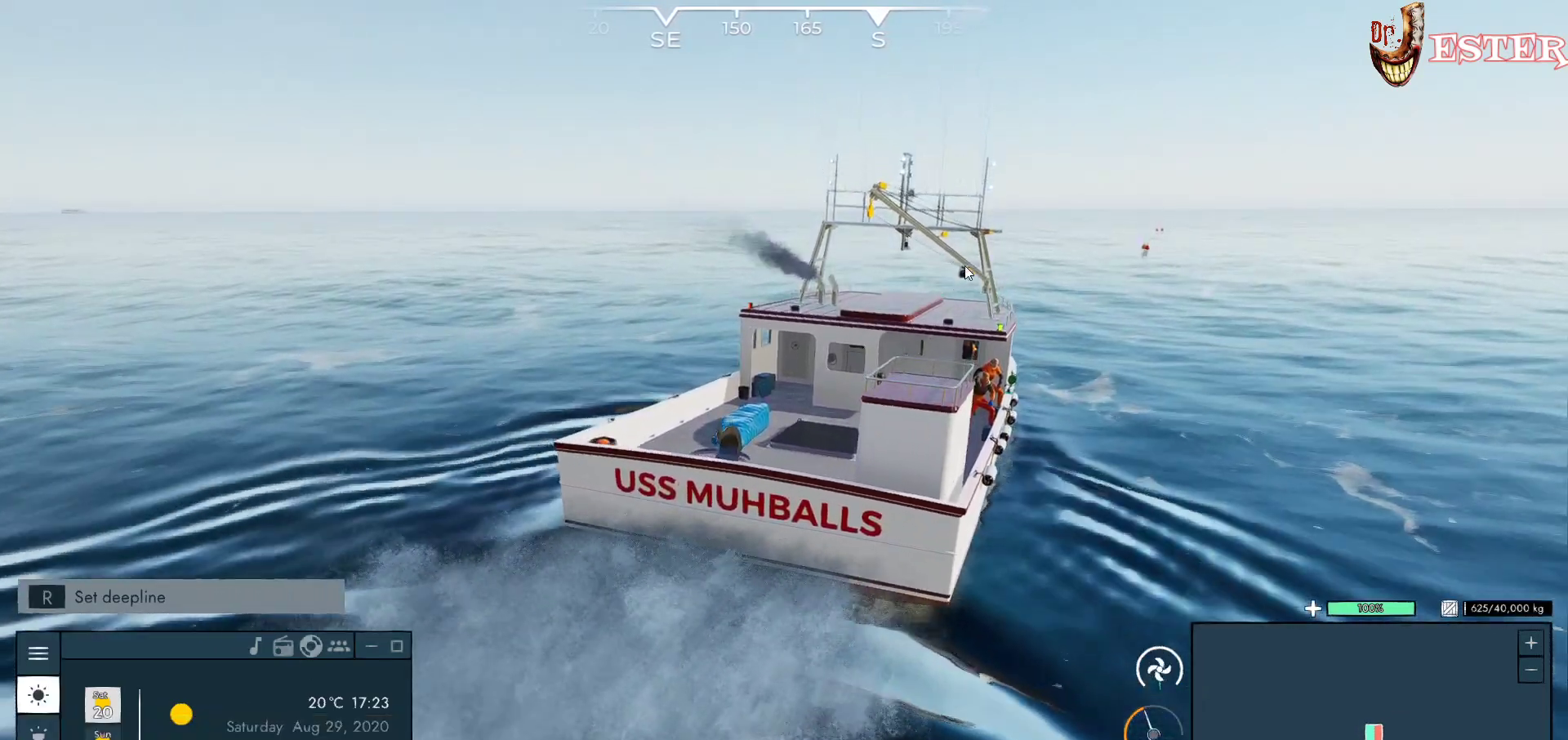
{"keys": ["d"], "mouse": [], "events": [[400, "d", "down"]]}
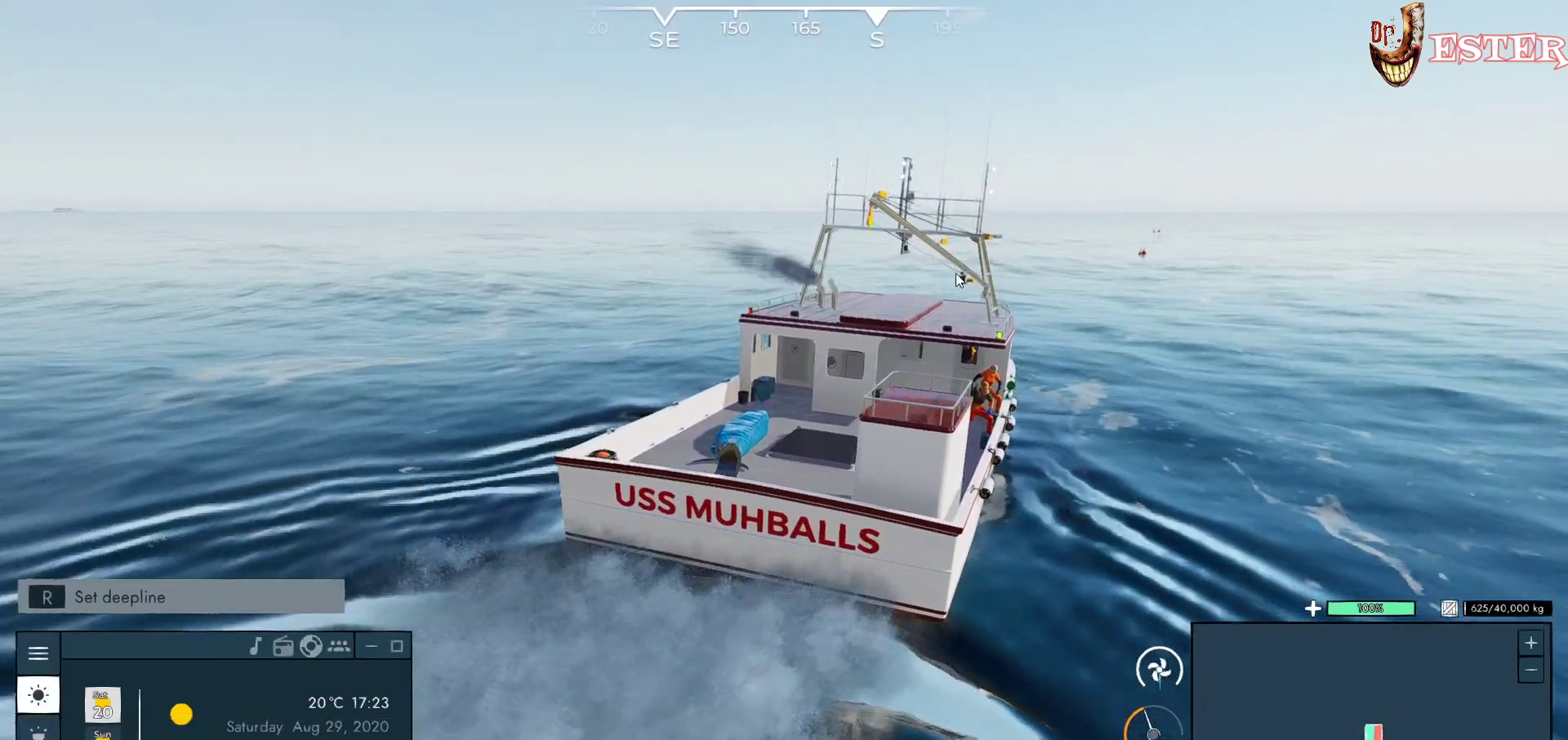
{"keys": ["w"], "mouse": [], "events": [[200, "d", "up"], [300, "w", "down"]]}
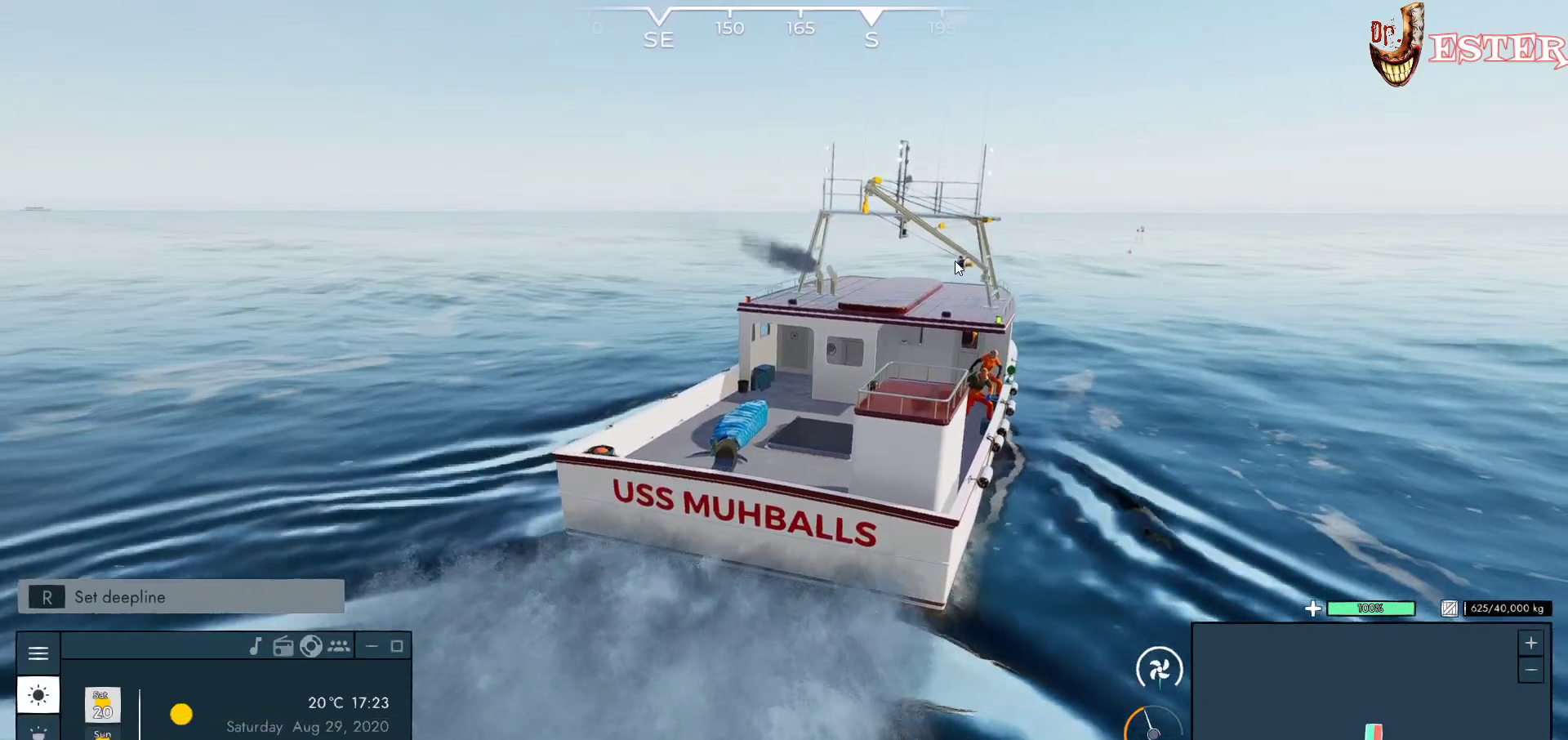
{"keys": ["w"], "mouse": [], "events": [[200, "d", "down"], [367, "d", "up"]]}
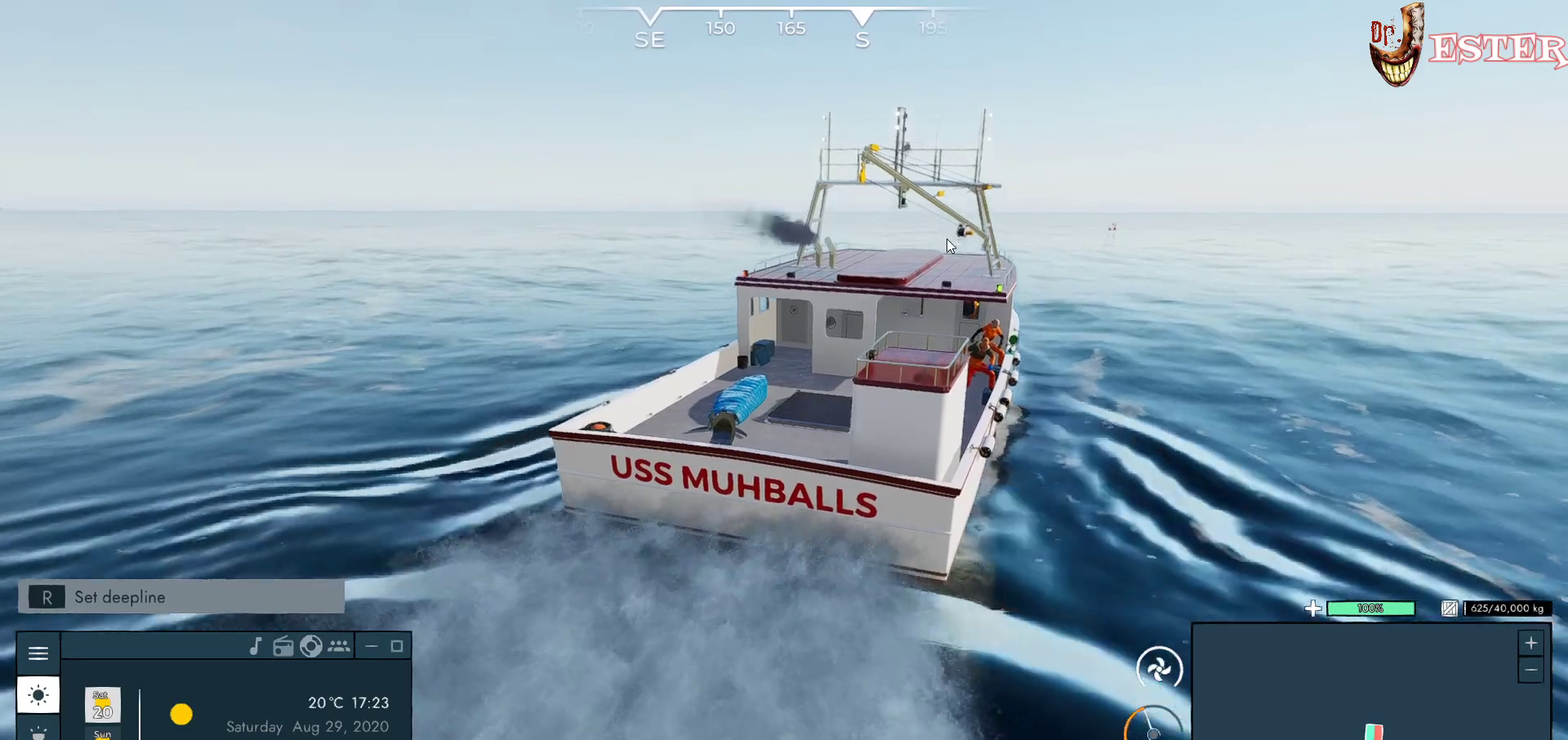
{"keys": ["d", "w"], "mouse": [], "events": [[167, "d", "down"]]}
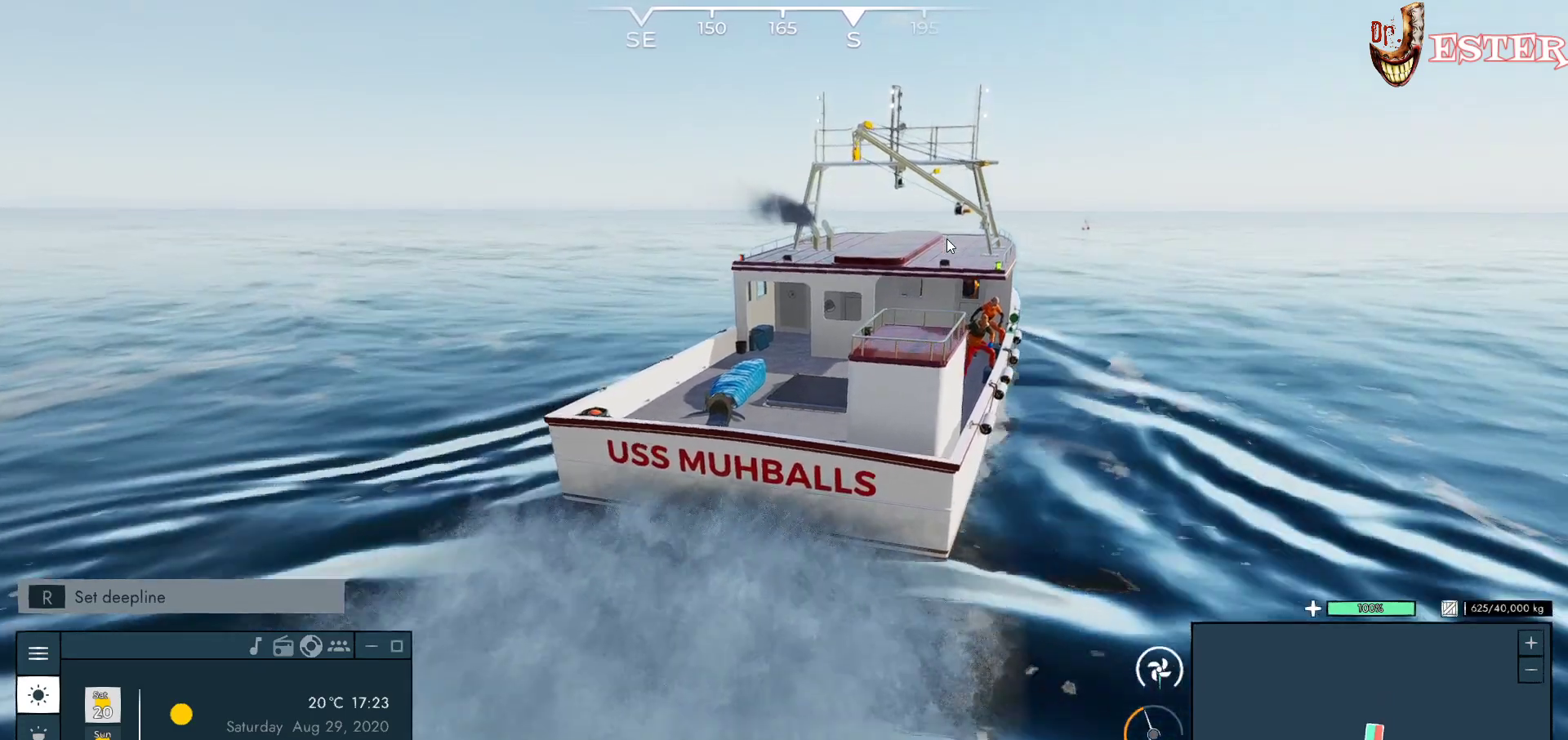
{"keys": ["a"], "mouse": [], "events": [[33, "d", "up"], [300, "a", "down"], [367, "w", "up"]]}
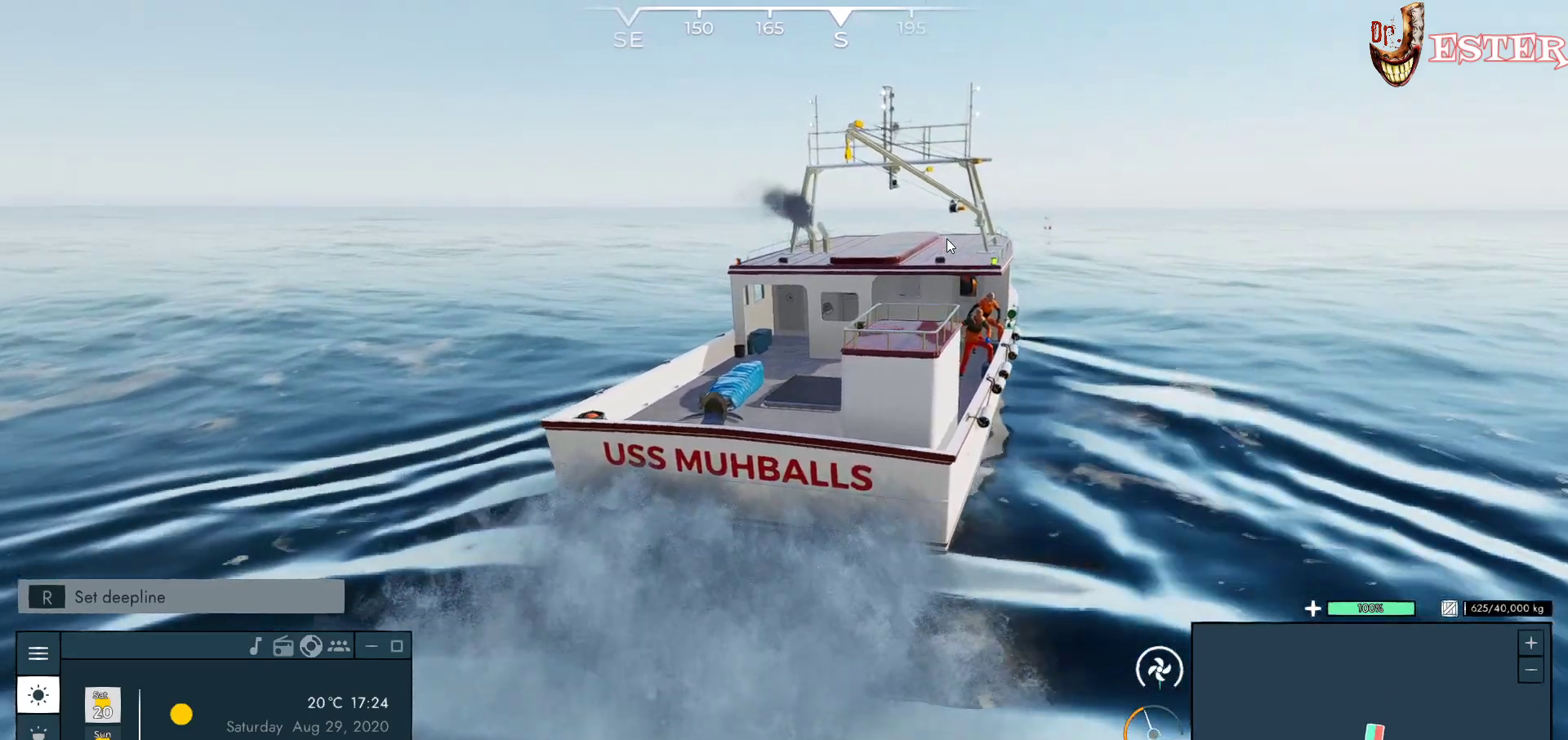
{"keys": ["a"], "mouse": [], "events": []}
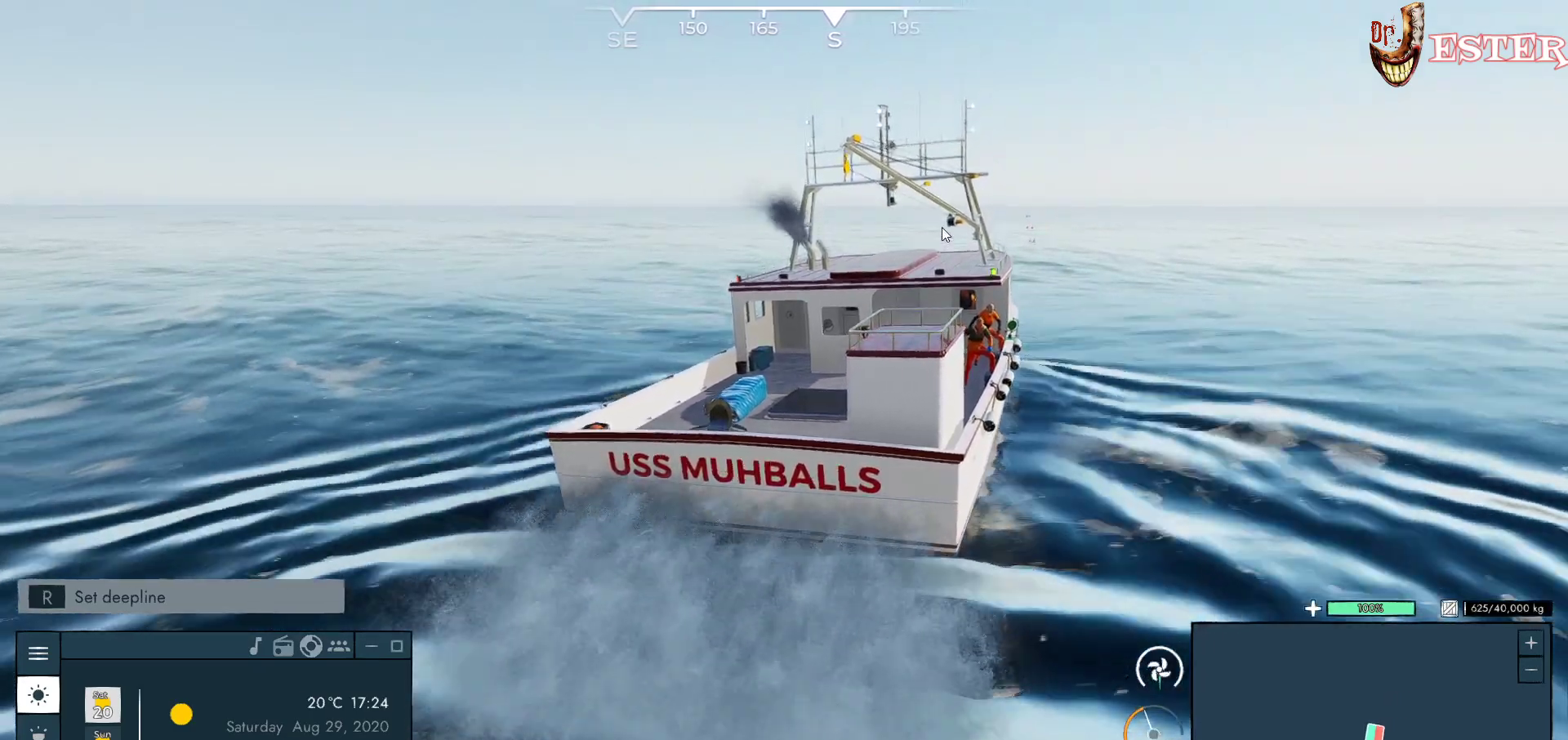
{"keys": [], "mouse": [], "events": [[67, "a", "up"]]}
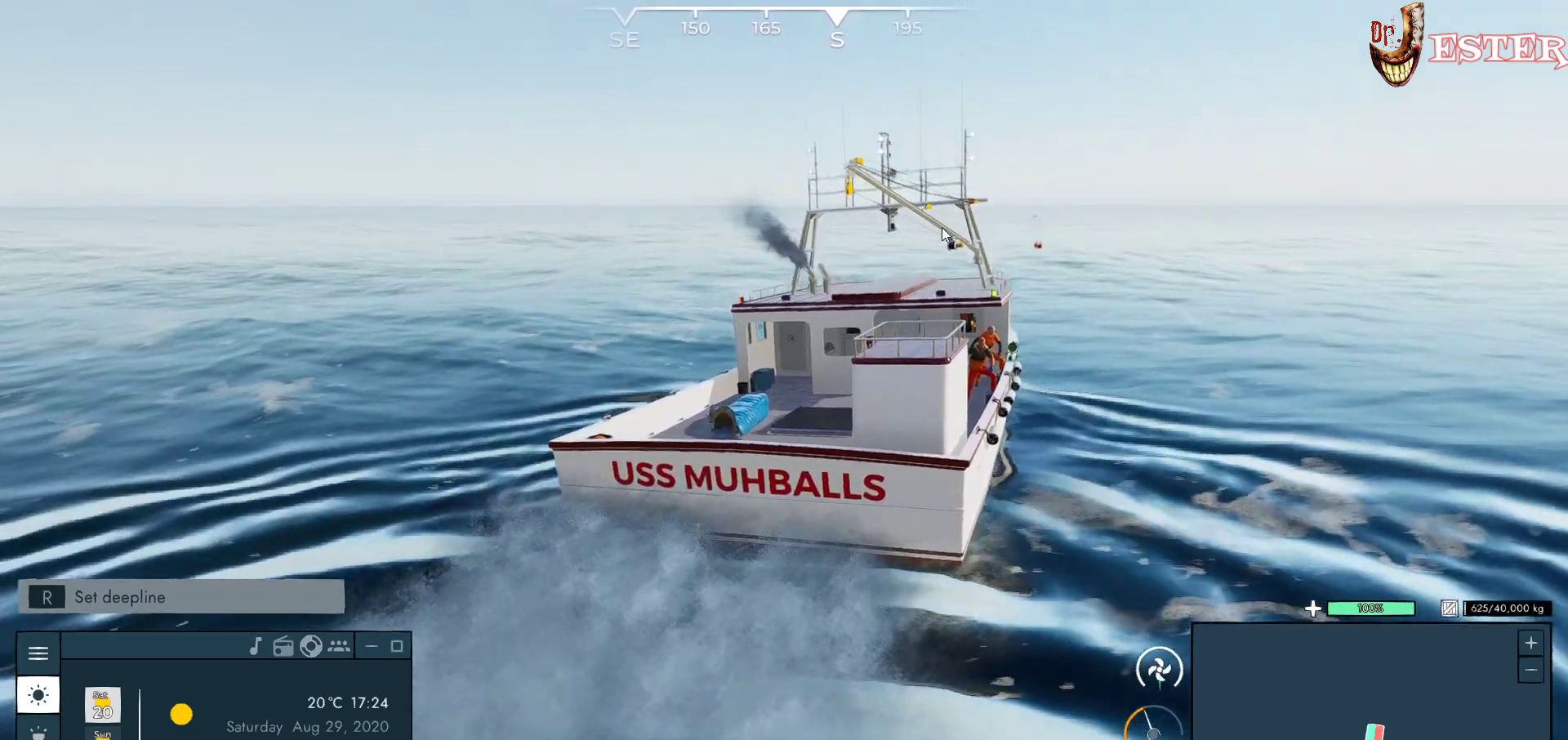
{"keys": [], "mouse": [], "events": []}
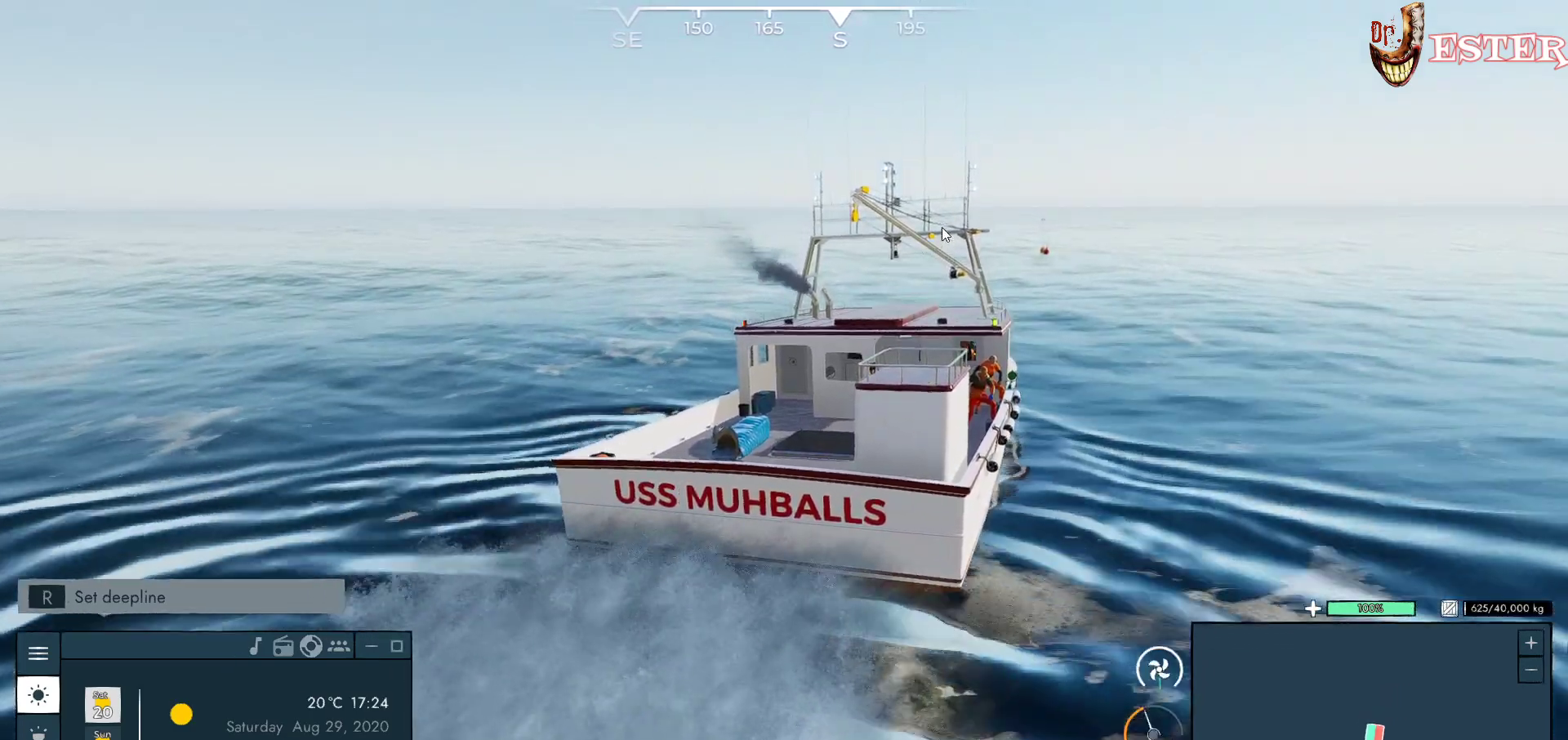
{"keys": [], "mouse": [], "events": []}
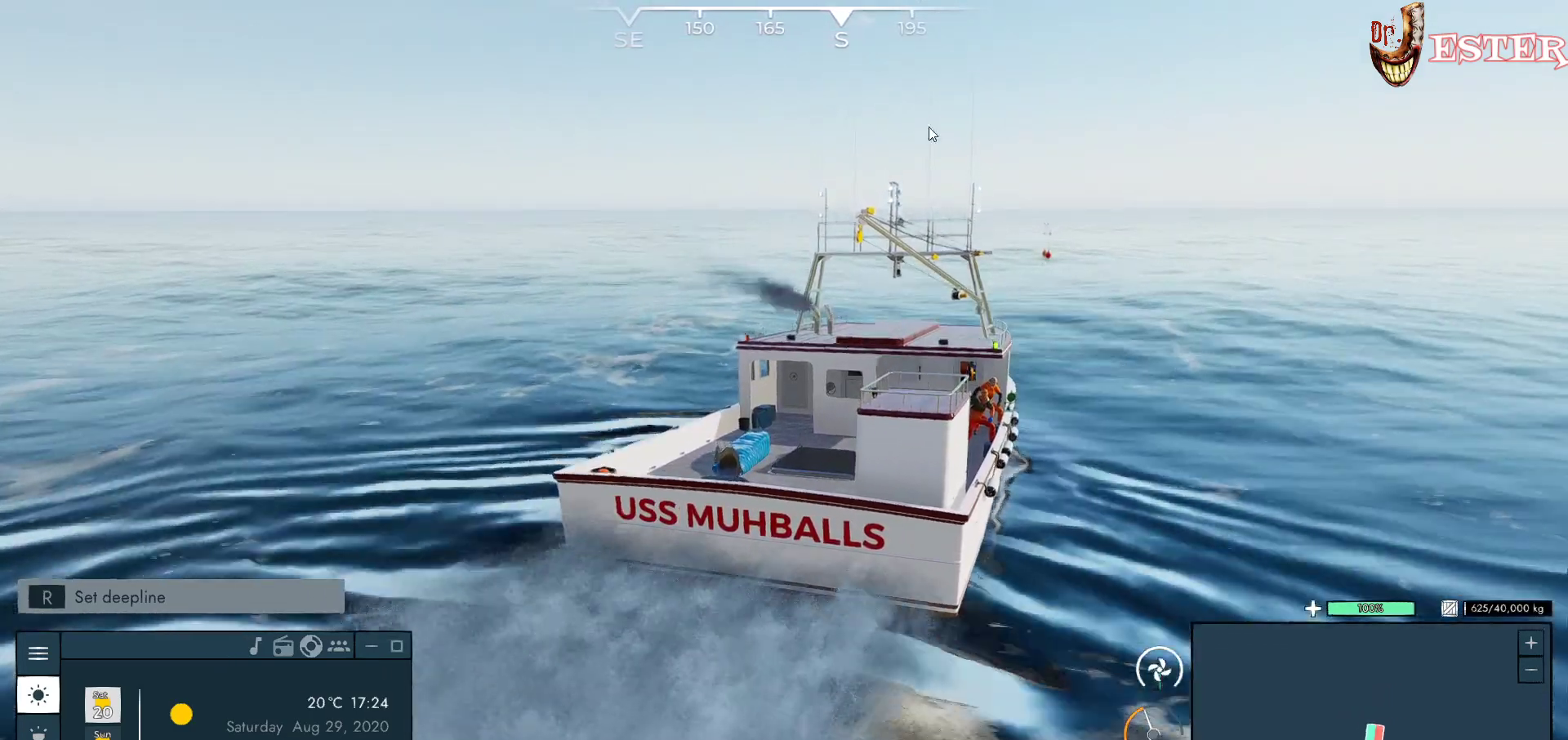
{"keys": [], "mouse": [], "events": []}